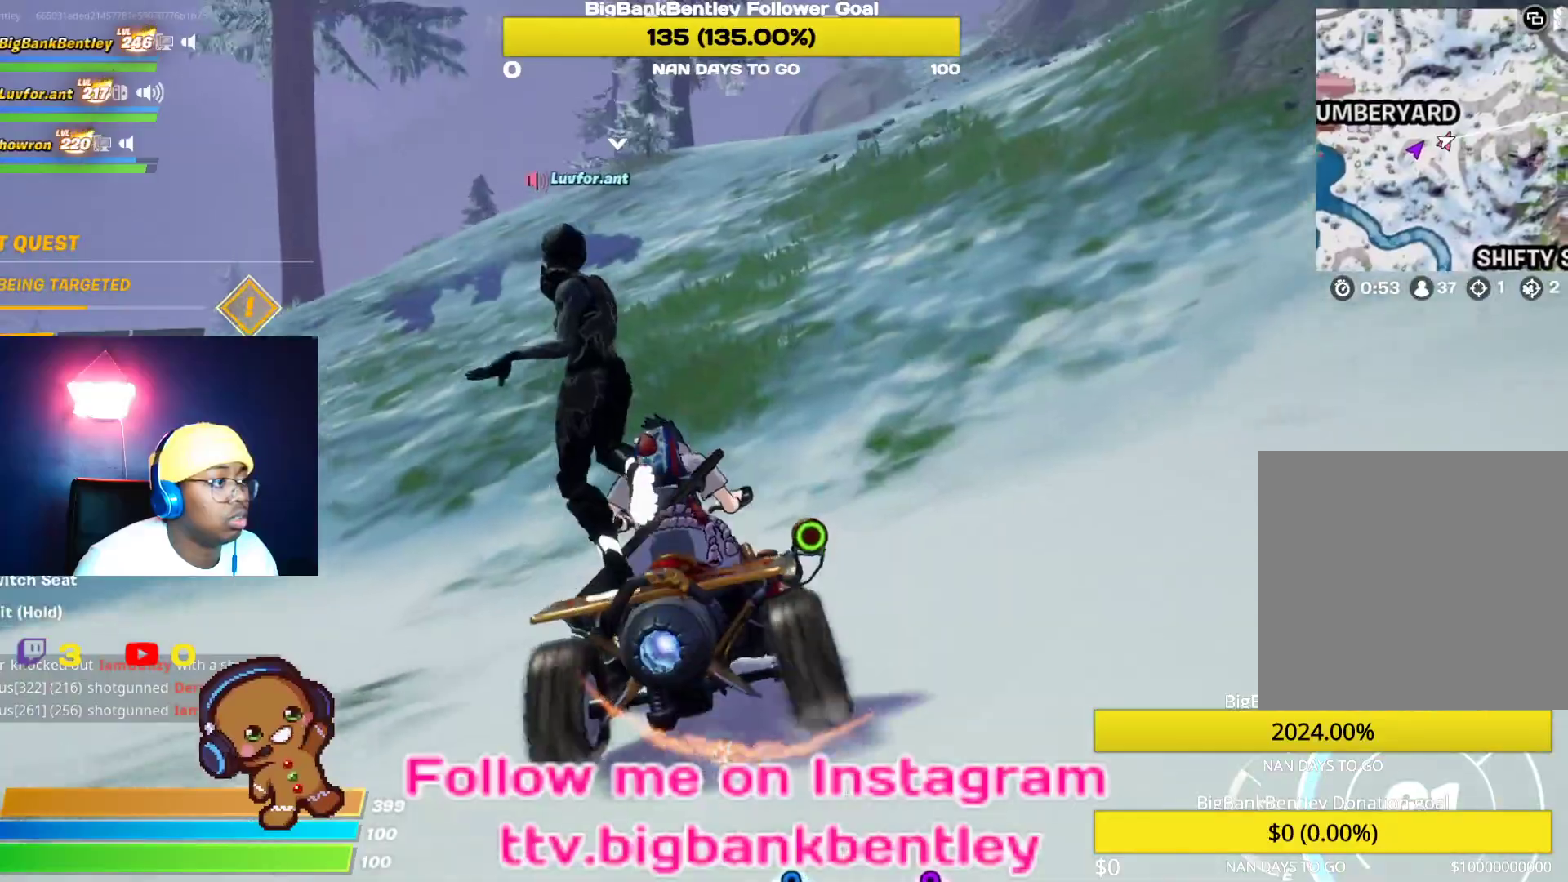
Gameplay with a controller (Xbox layout); each line is a JSON object with the inputs held at the frame after it. "events" lists button and stick changes between this image and that frame as [ms after this image, input, new state], when the widget could be followed in between.
{"buttons": ["R2"], "left_stick": "up-right", "right_stick": "center", "events": [[17, "left_stick", "right"], [67, "right_stick", "center"], [83, "left_stick", "up-right"], [317, "B", "down"], [400, "left_stick", "center"], [467, "B", "up"], [483, "left_stick", "up-right"]]}
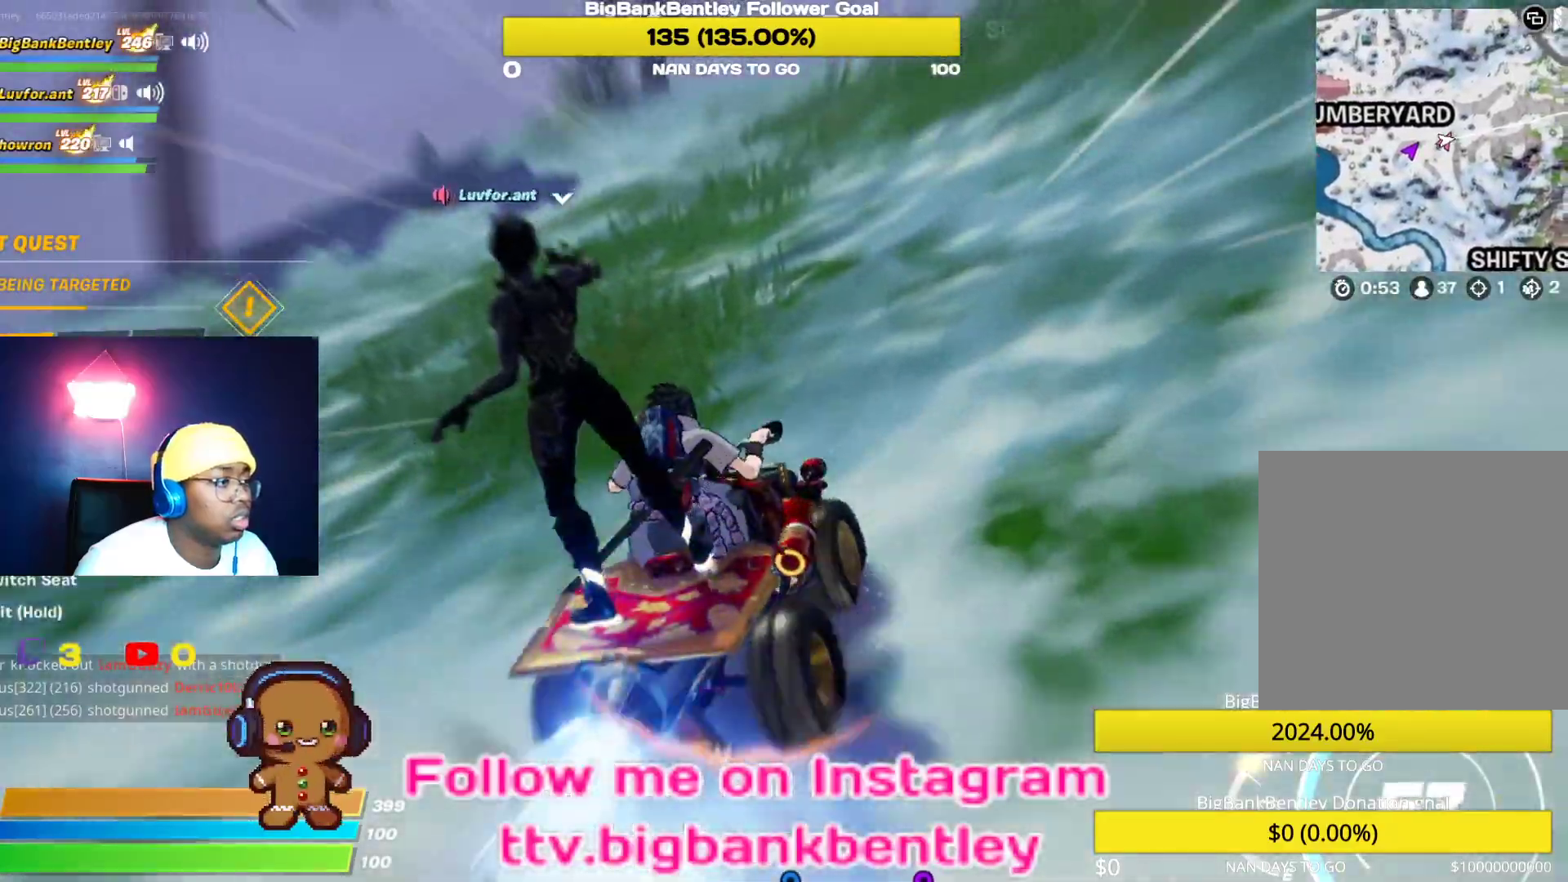
{"buttons": ["R2"], "left_stick": "center", "right_stick": "center", "events": [[33, "left_stick", "right"], [183, "left_stick", "center"]]}
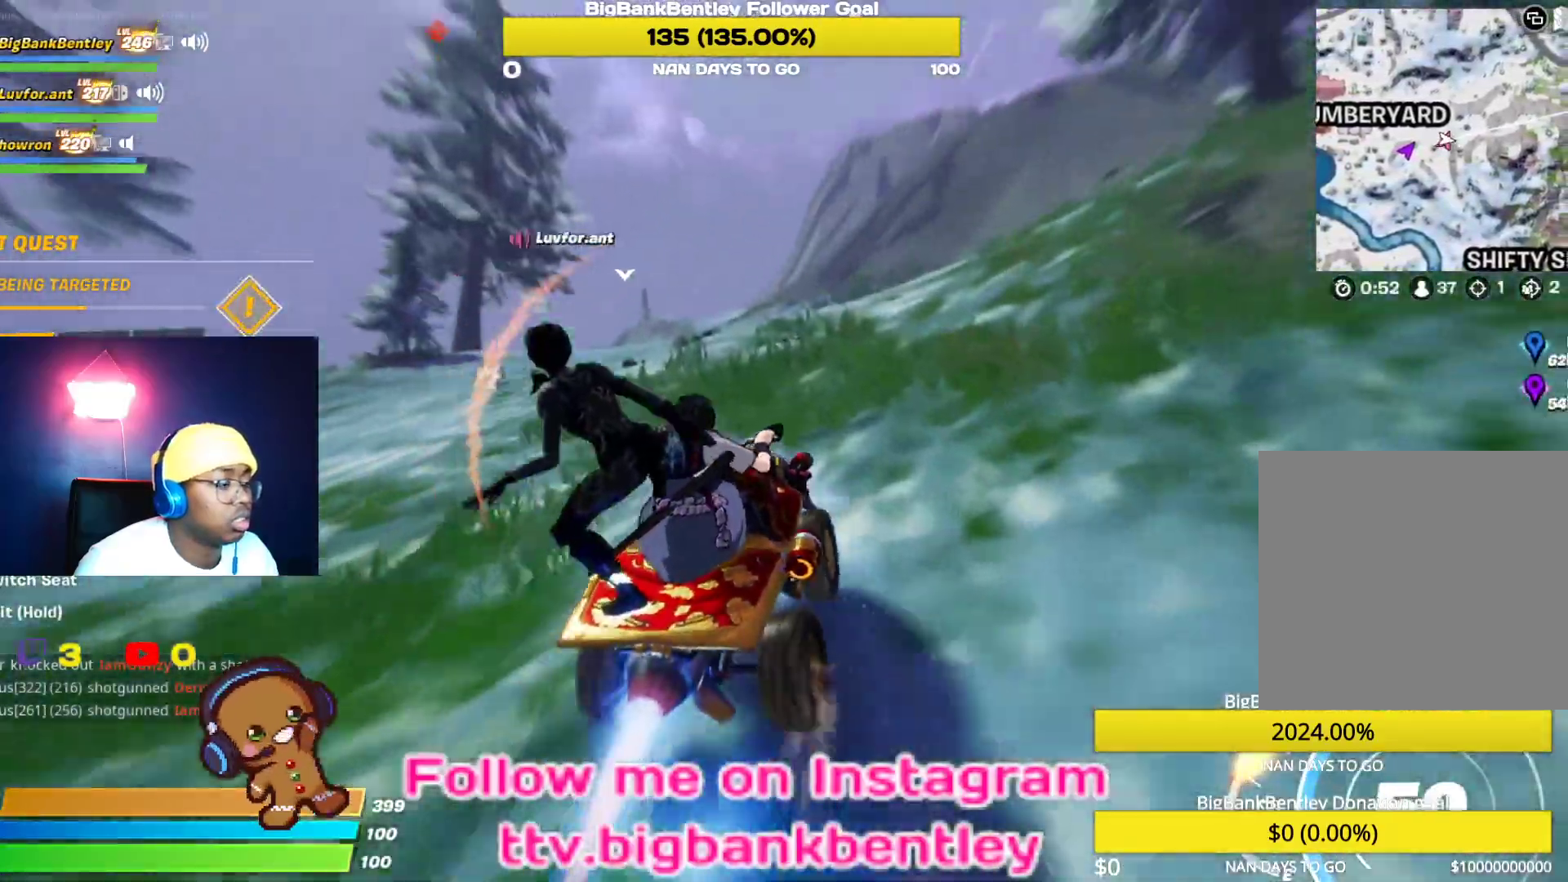
{"buttons": ["R2"], "left_stick": "center", "right_stick": "center", "events": [[117, "left_stick", "left"], [200, "left_stick", "up-left"], [383, "left_stick", "center"]]}
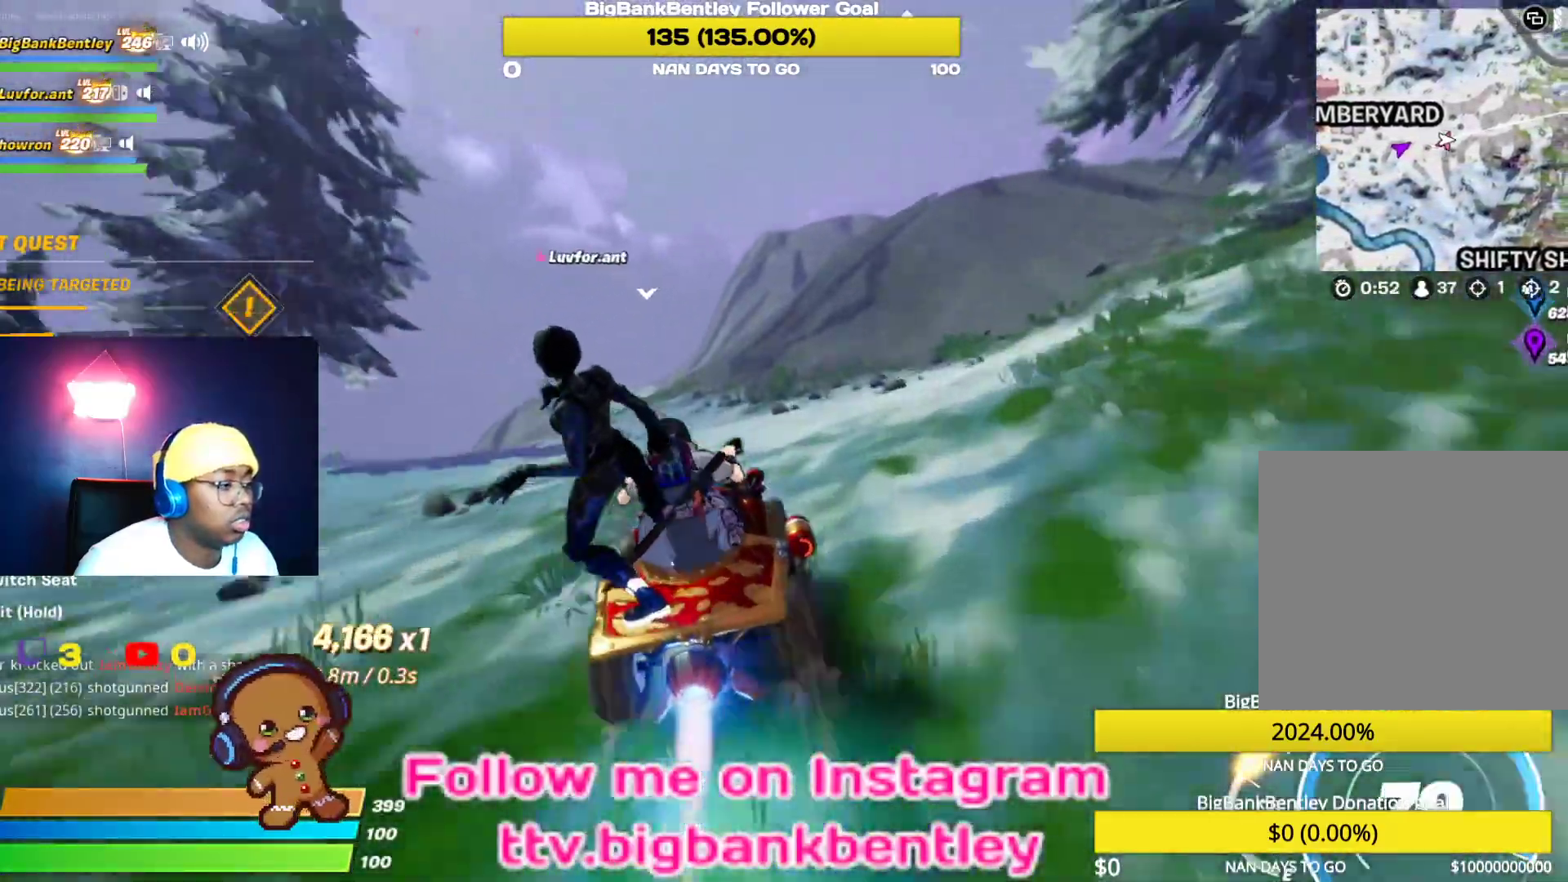
{"buttons": ["R2"], "left_stick": "center", "right_stick": "center", "events": []}
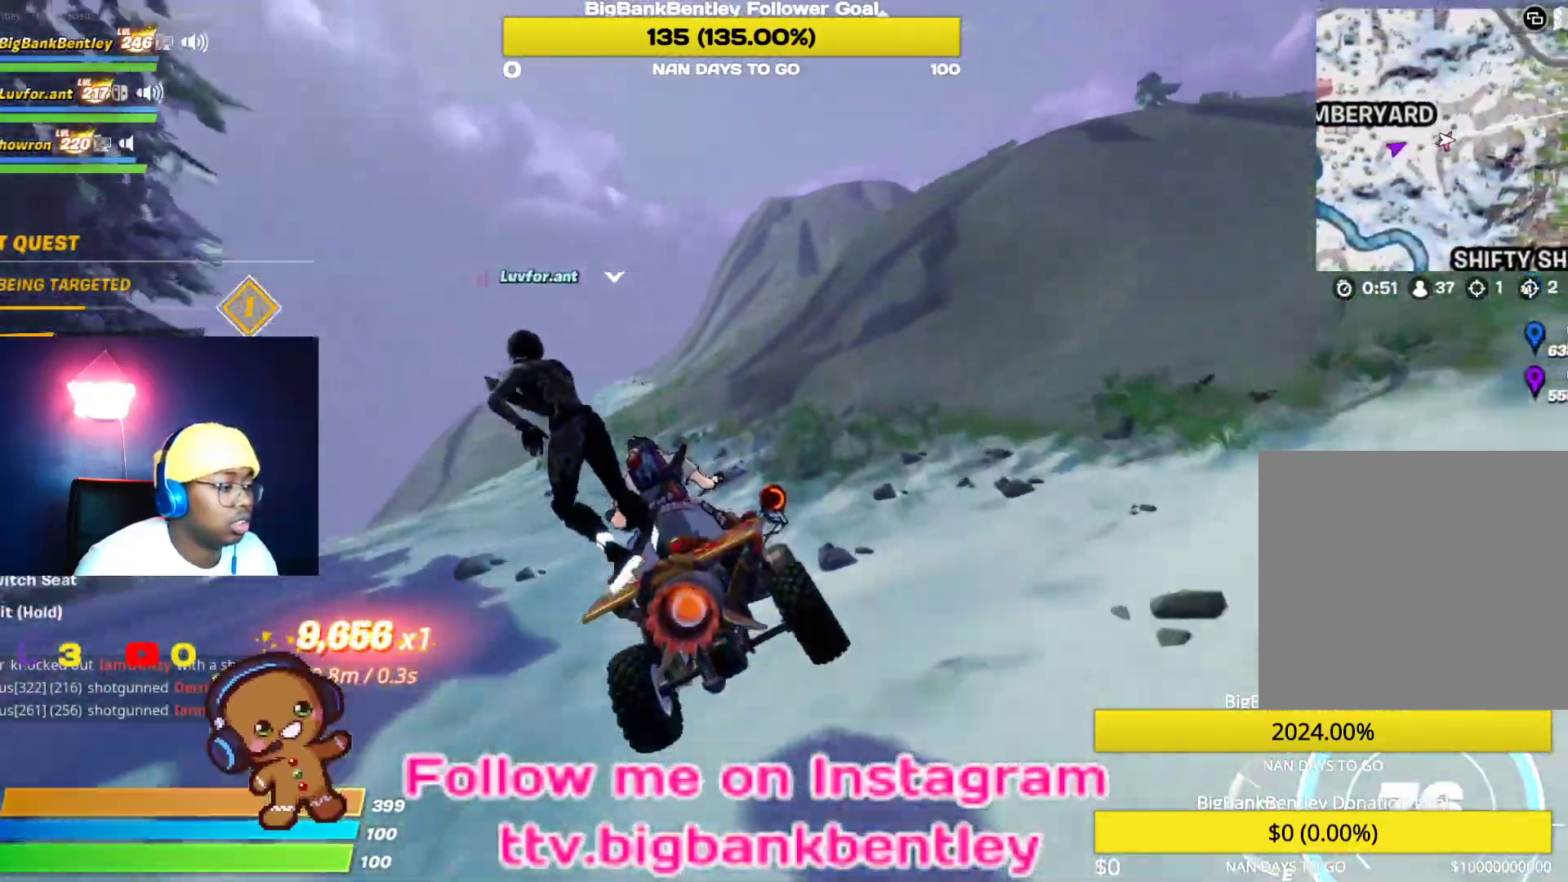
{"buttons": ["R2"], "left_stick": "center", "right_stick": "center", "events": [[183, "left_stick", "left"], [267, "left_stick", "up-left"], [417, "left_stick", "center"]]}
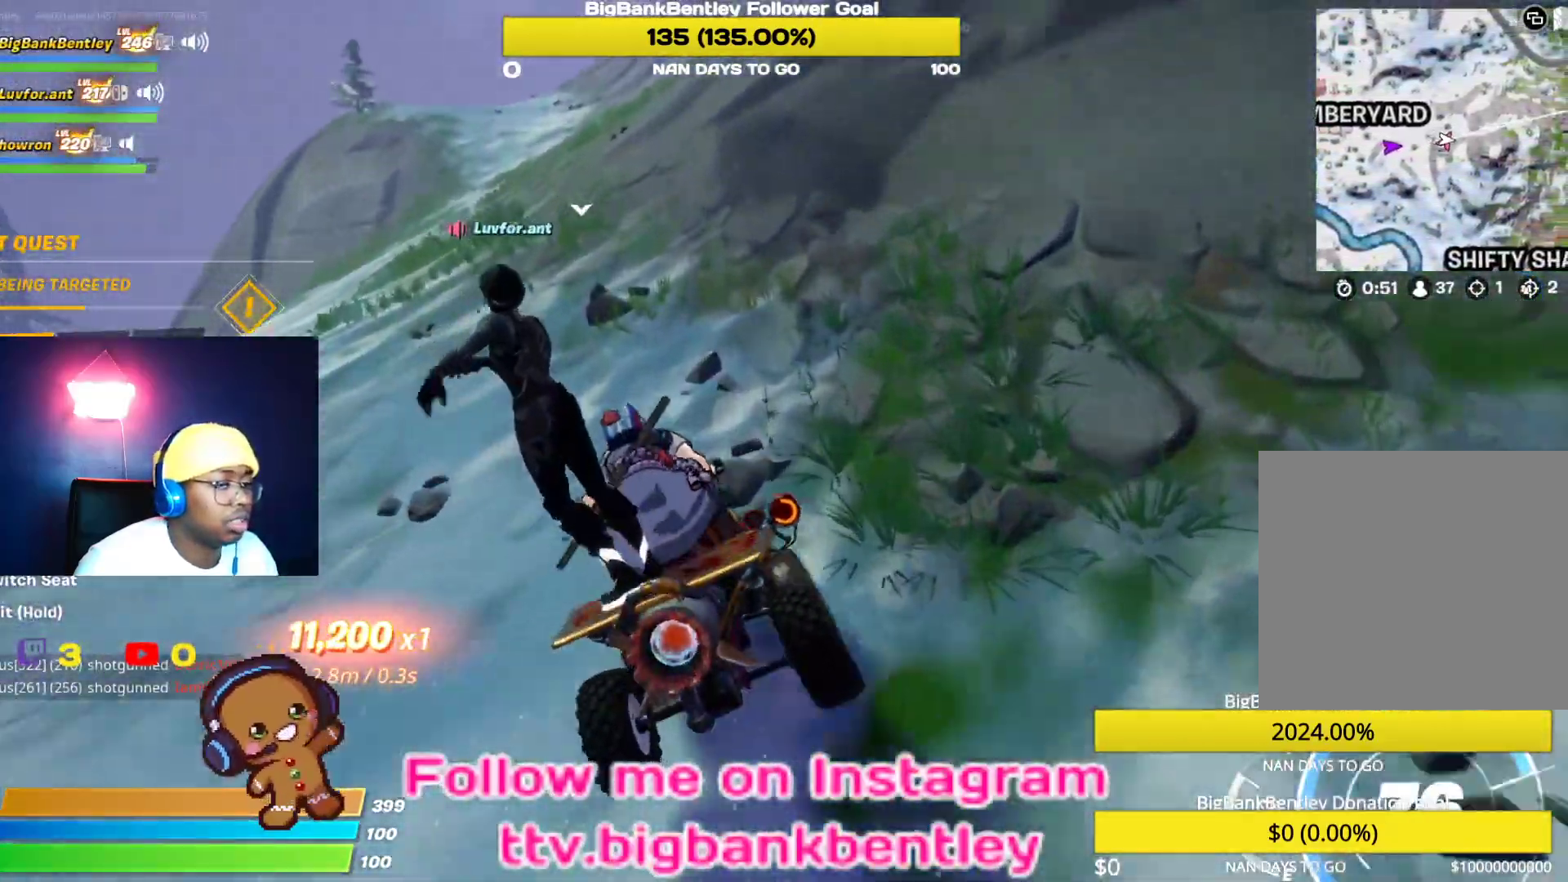
{"buttons": ["R2"], "left_stick": "center", "right_stick": "left", "events": [[133, "right_stick", "left"]]}
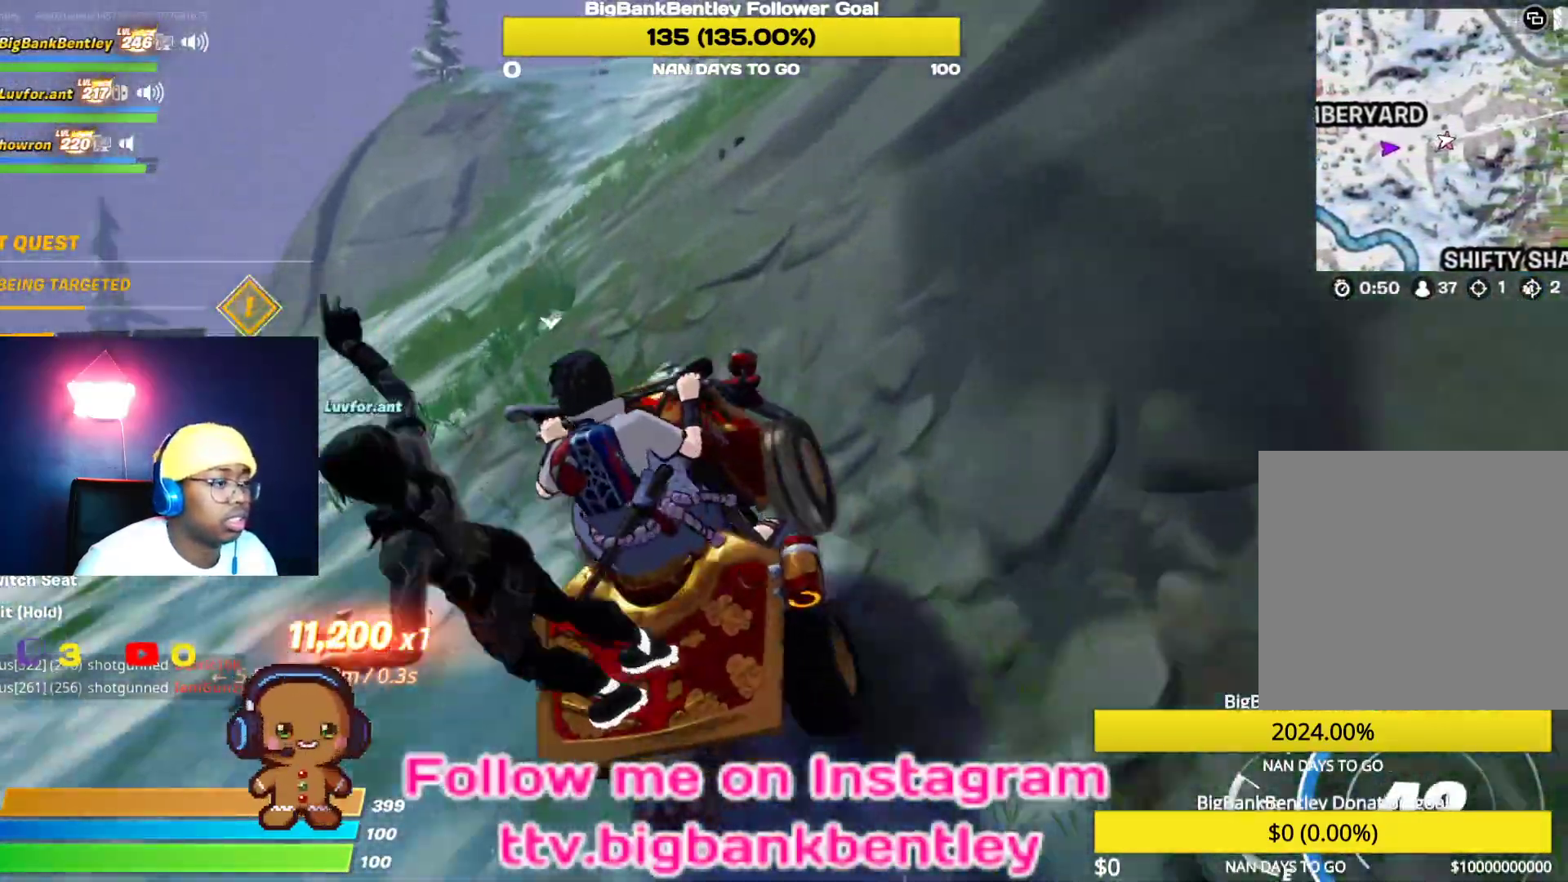
{"buttons": ["R2"], "left_stick": "center", "right_stick": "down-left", "events": [[433, "right_stick", "down-left"]]}
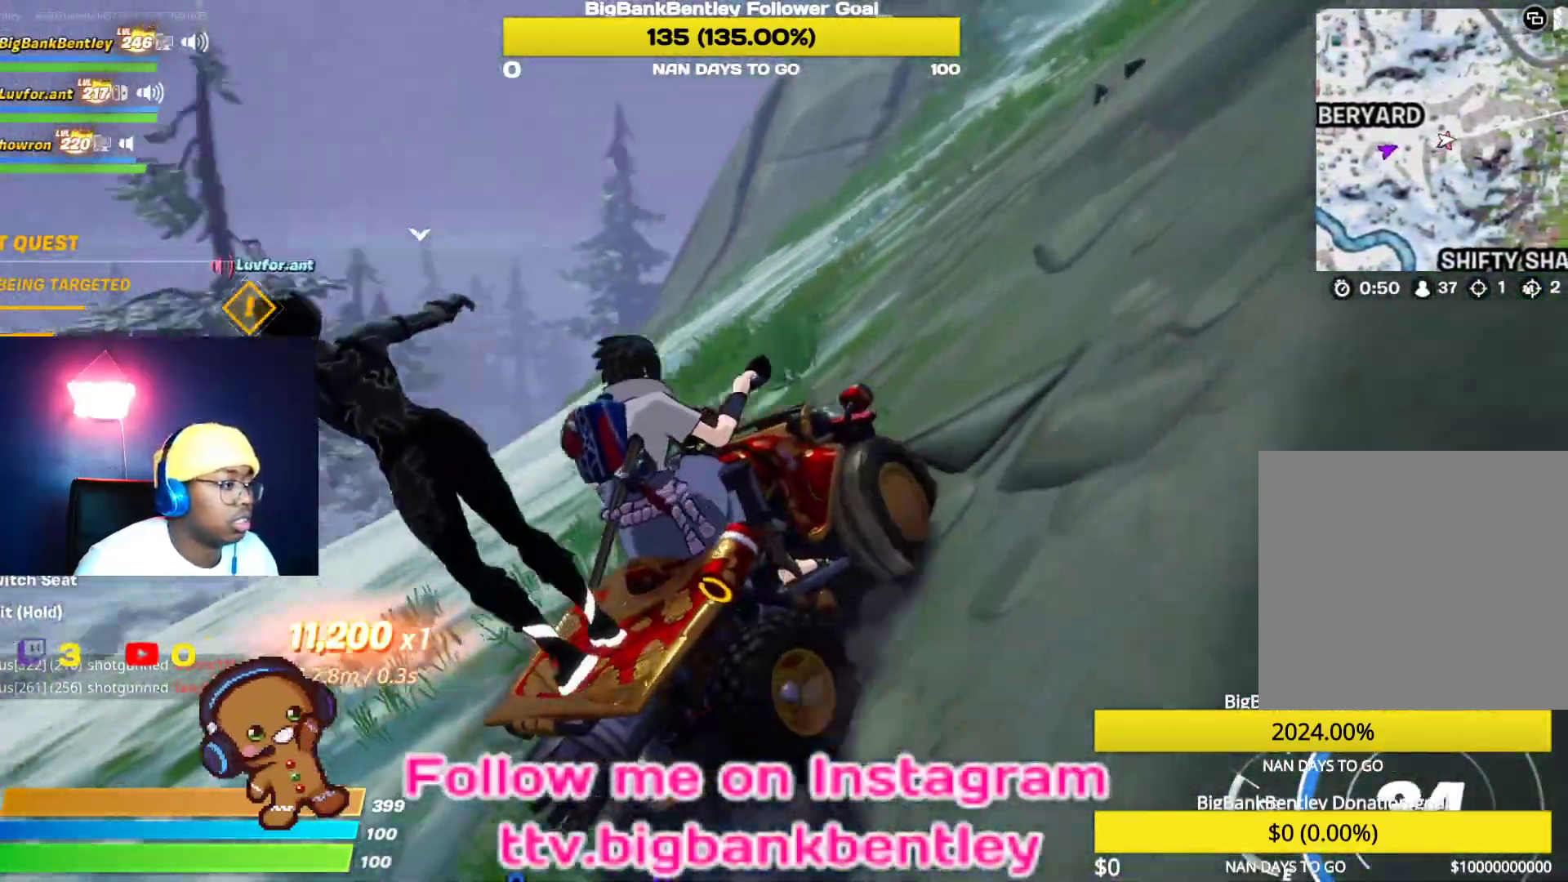
{"buttons": ["R2"], "left_stick": "right", "right_stick": "down-left", "events": [[200, "left_stick", "right"]]}
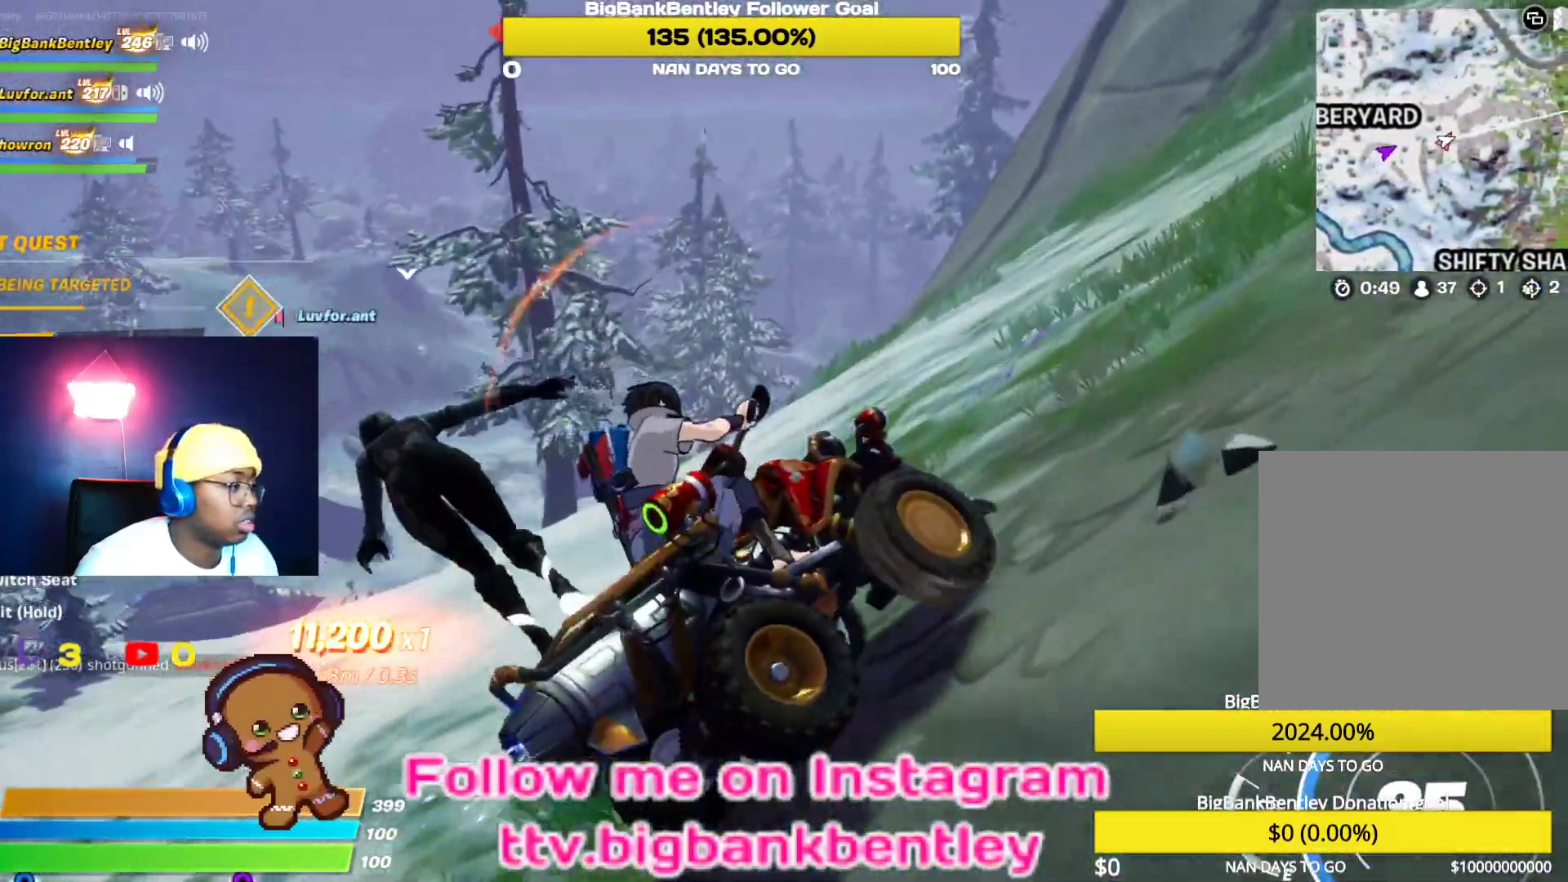
{"buttons": ["R2"], "left_stick": "up-left", "right_stick": "center", "events": [[83, "left_stick", "up-left"], [500, "right_stick", "center"]]}
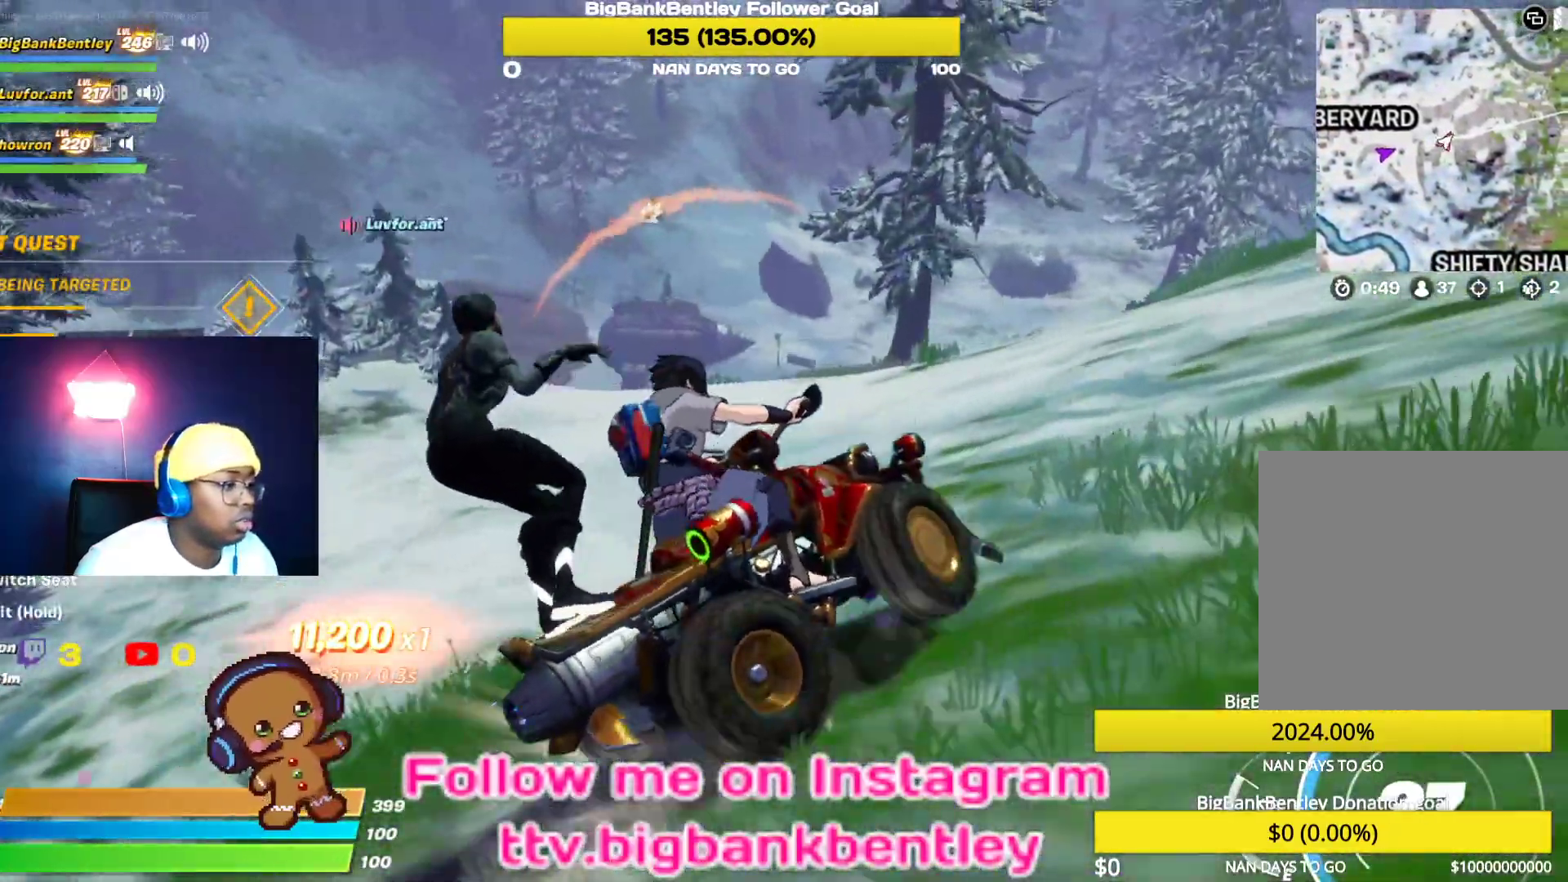
{"buttons": ["R2"], "left_stick": "center", "right_stick": "left", "events": [[183, "right_stick", "left"], [383, "left_stick", "center"]]}
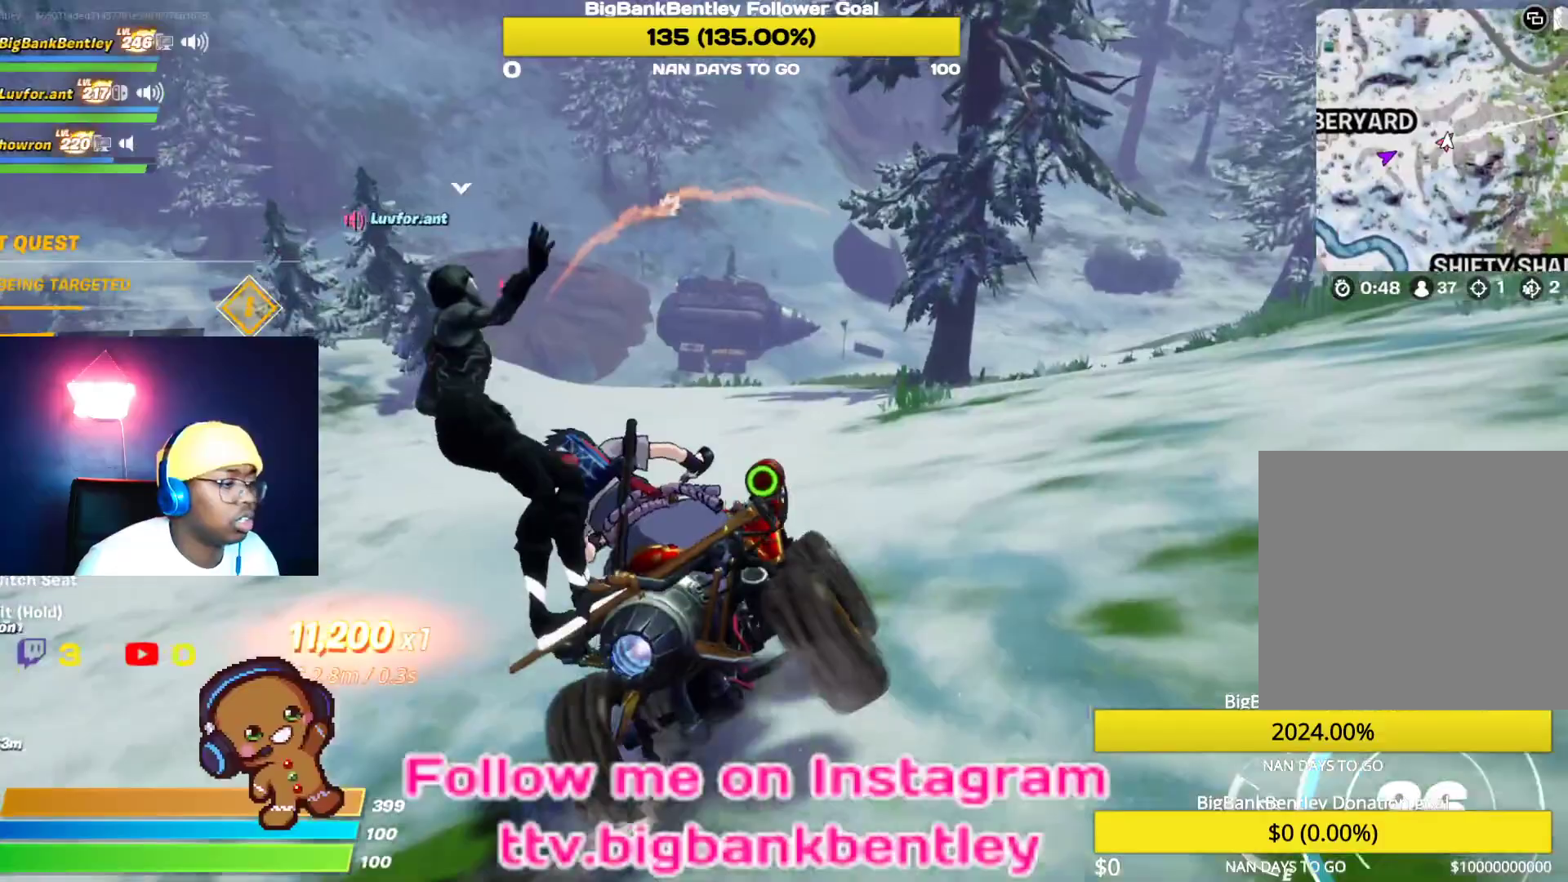
{"buttons": ["R2"], "left_stick": "center", "right_stick": "center", "events": [[217, "right_stick", "center"], [367, "B", "down"], [483, "B", "up"]]}
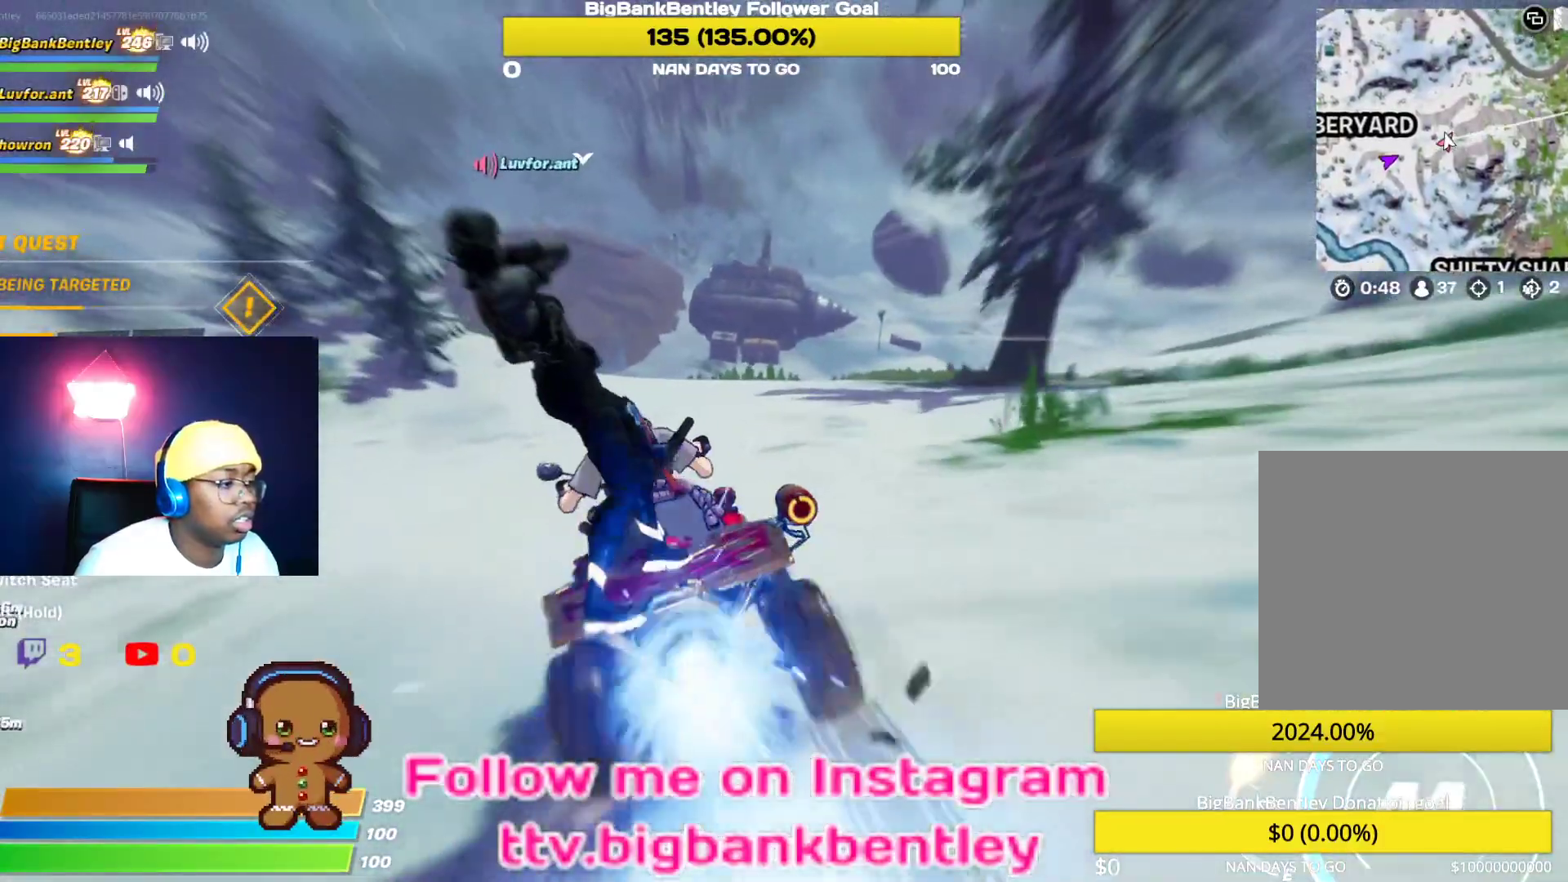
{"buttons": ["R2"], "left_stick": "center", "right_stick": "center", "events": [[133, "right_stick", "down"], [367, "right_stick", "center"]]}
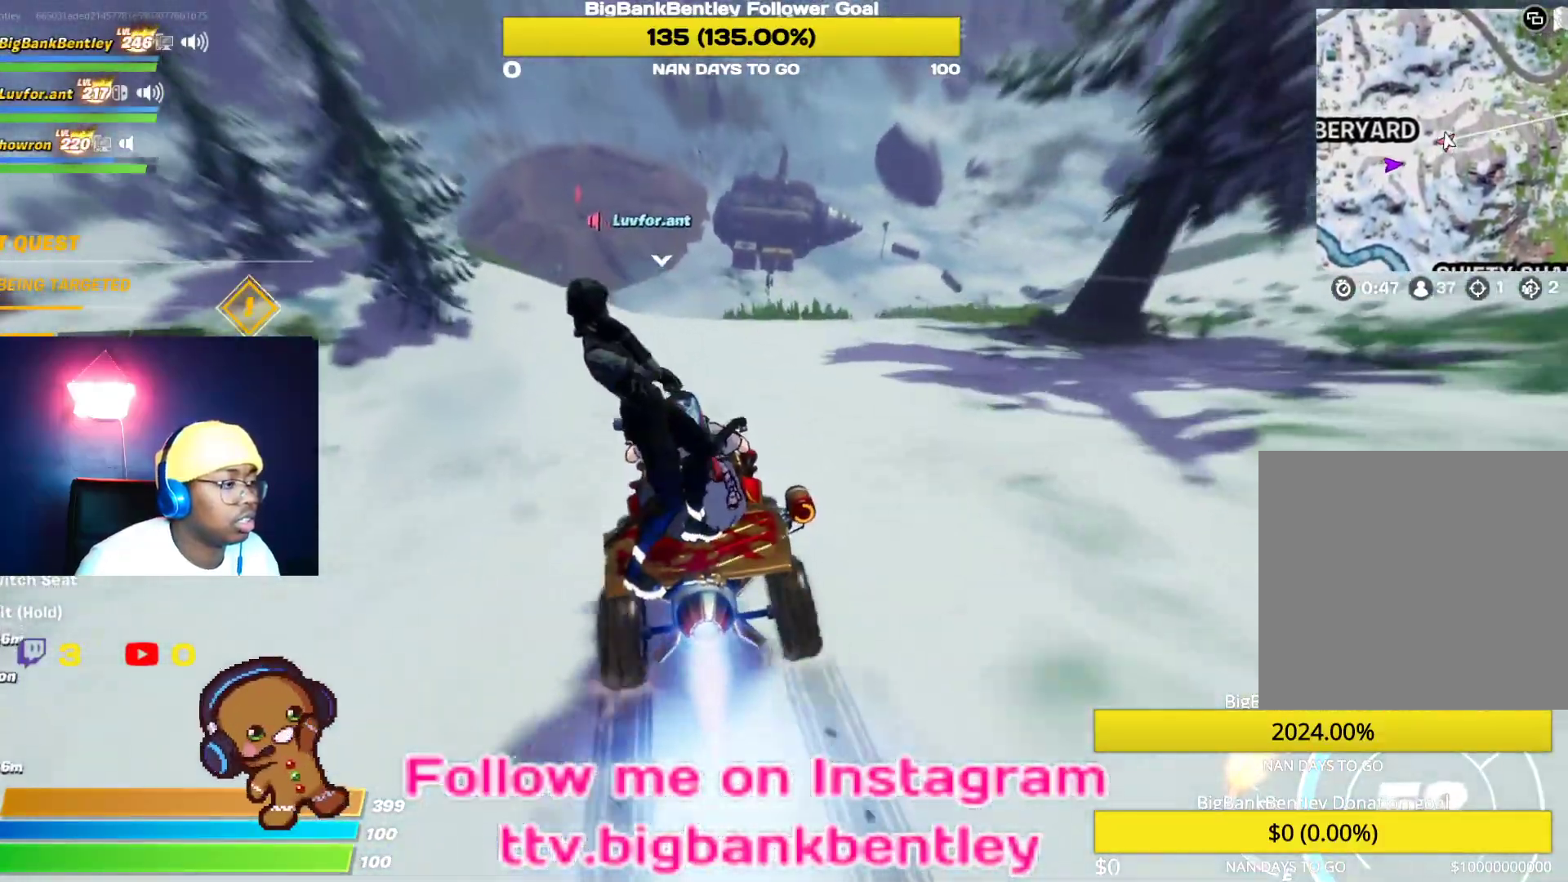
{"buttons": ["R2"], "left_stick": "up-left", "right_stick": "center", "events": [[500, "left_stick", "up-left"]]}
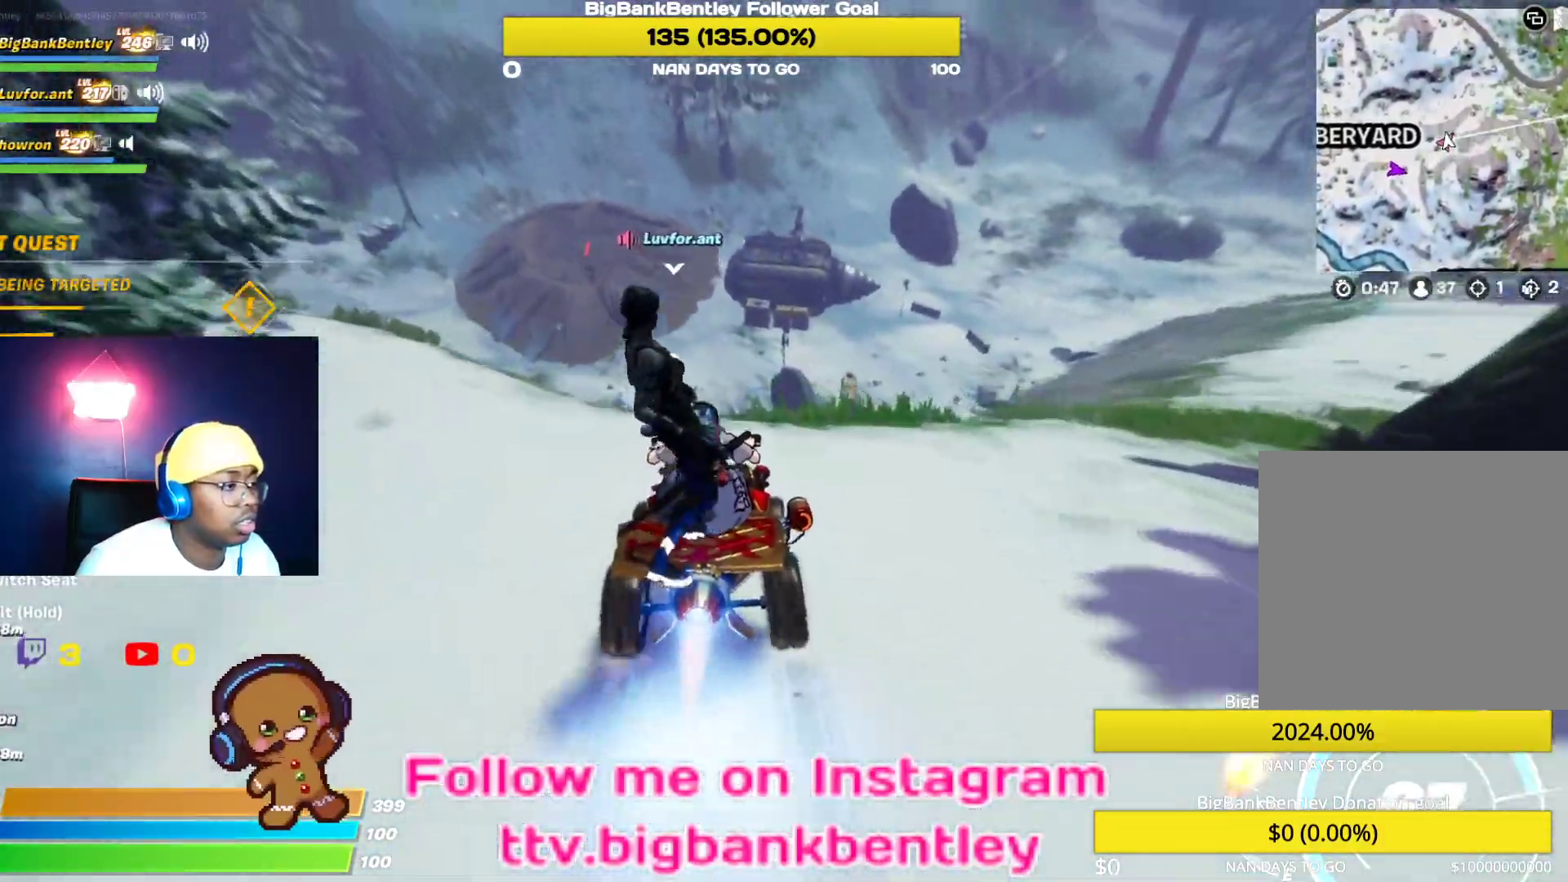
{"buttons": ["R2"], "left_stick": "center", "right_stick": "center", "events": [[233, "left_stick", "center"]]}
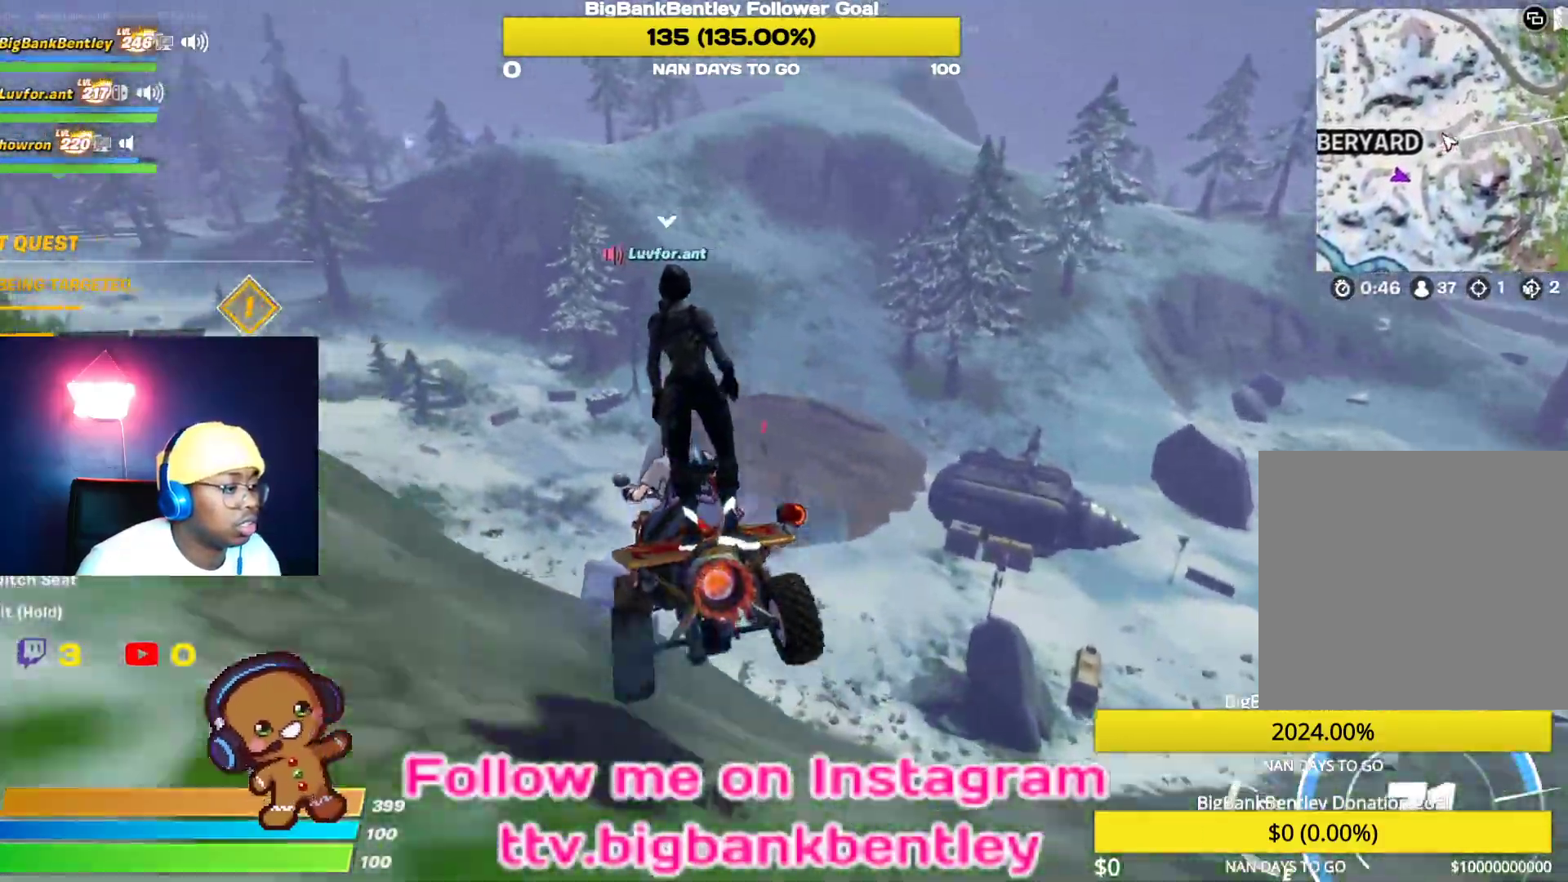
{"buttons": ["R2"], "left_stick": "down-right", "right_stick": "center", "events": [[250, "left_stick", "right"], [317, "left_stick", "down-right"]]}
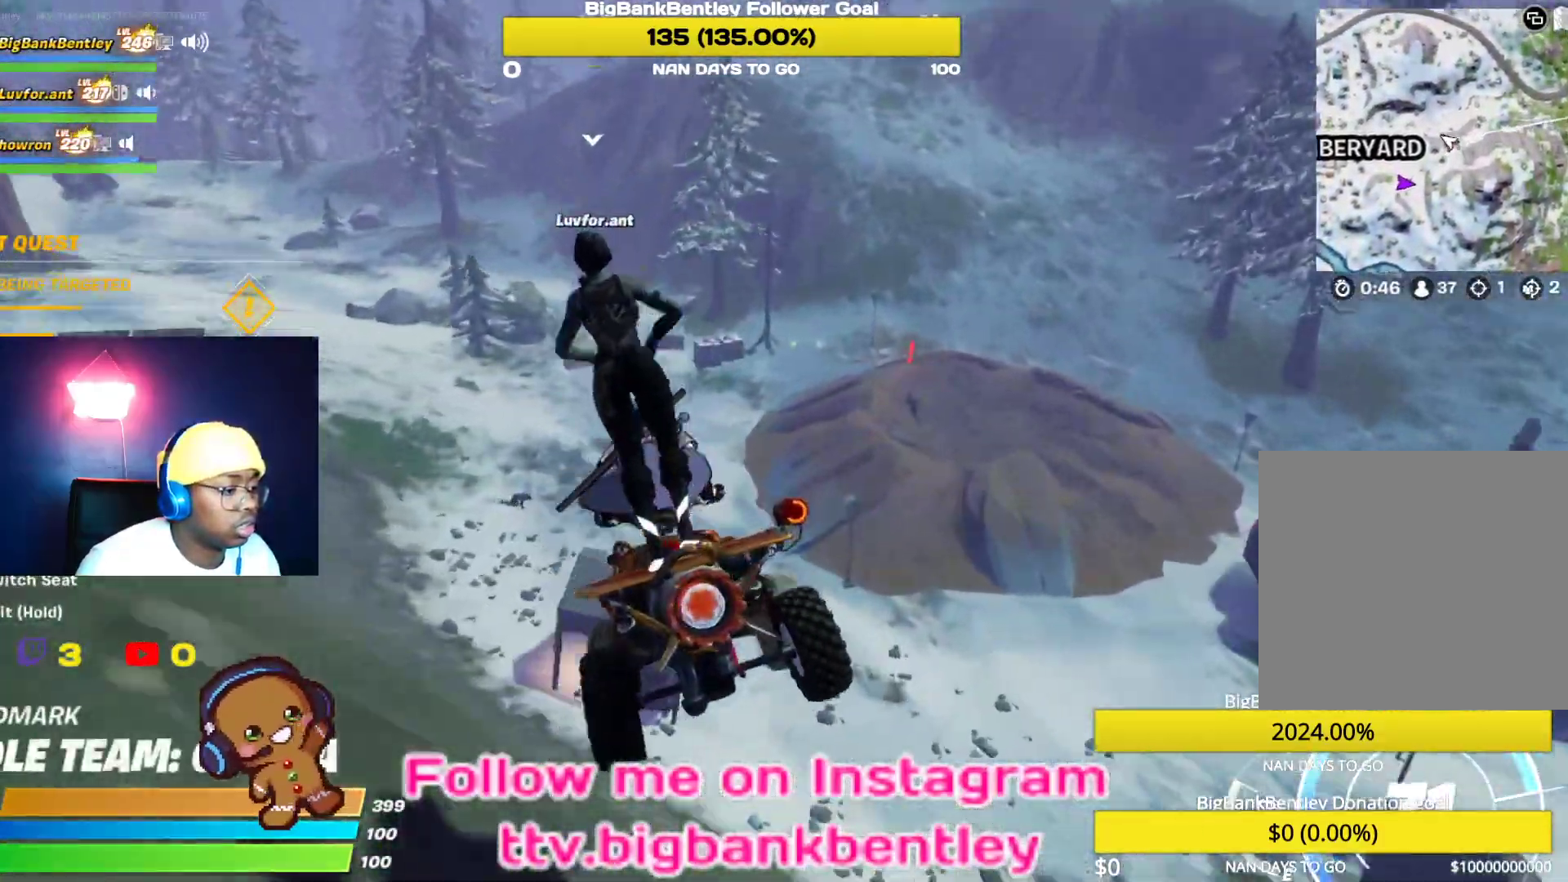
{"buttons": ["R2"], "left_stick": "center", "right_stick": "right", "events": [[50, "left_stick", "center"], [400, "right_stick", "right"]]}
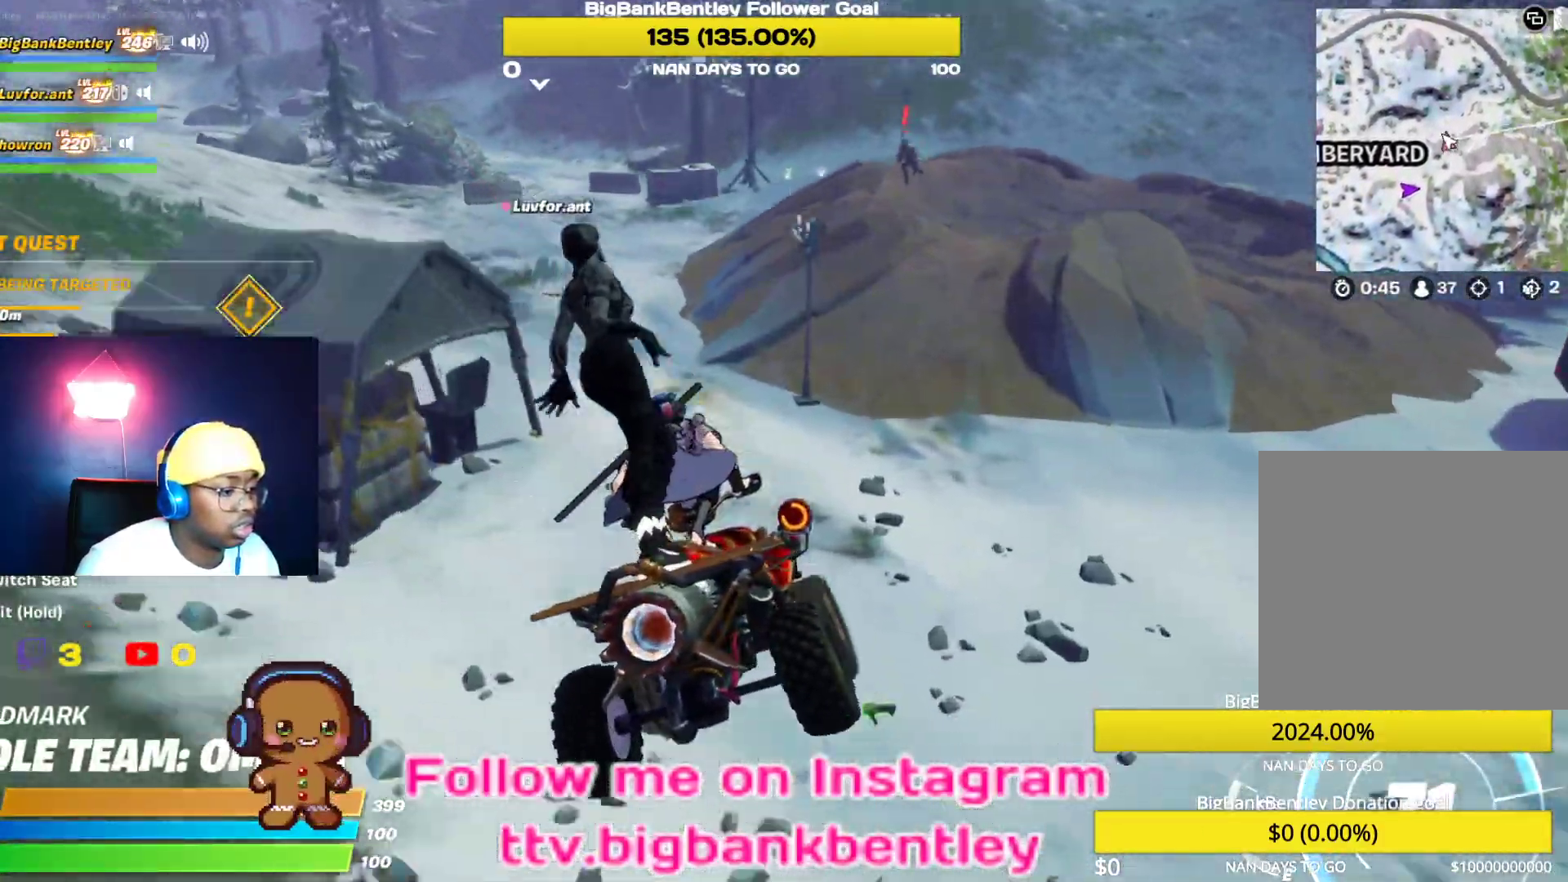
{"buttons": ["X", "R2"], "left_stick": "center", "right_stick": "center", "events": [[67, "right_stick", "center"], [367, "X", "down"]]}
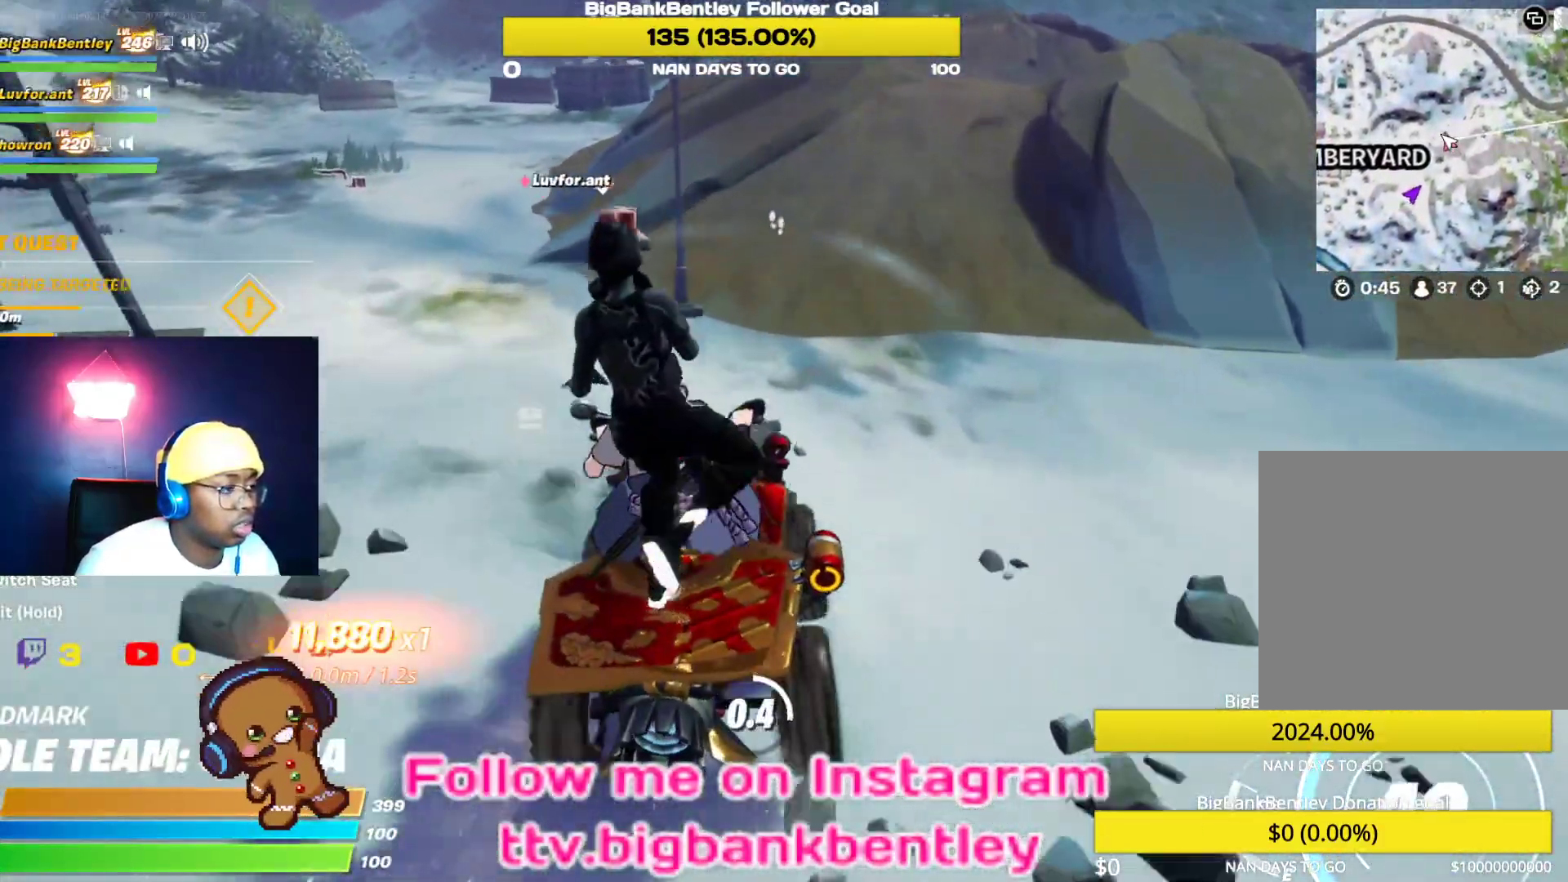
{"buttons": ["X"], "left_stick": "up-right", "right_stick": "center", "events": [[100, "left_stick", "right"], [150, "R2", "up"], [483, "left_stick", "up-right"]]}
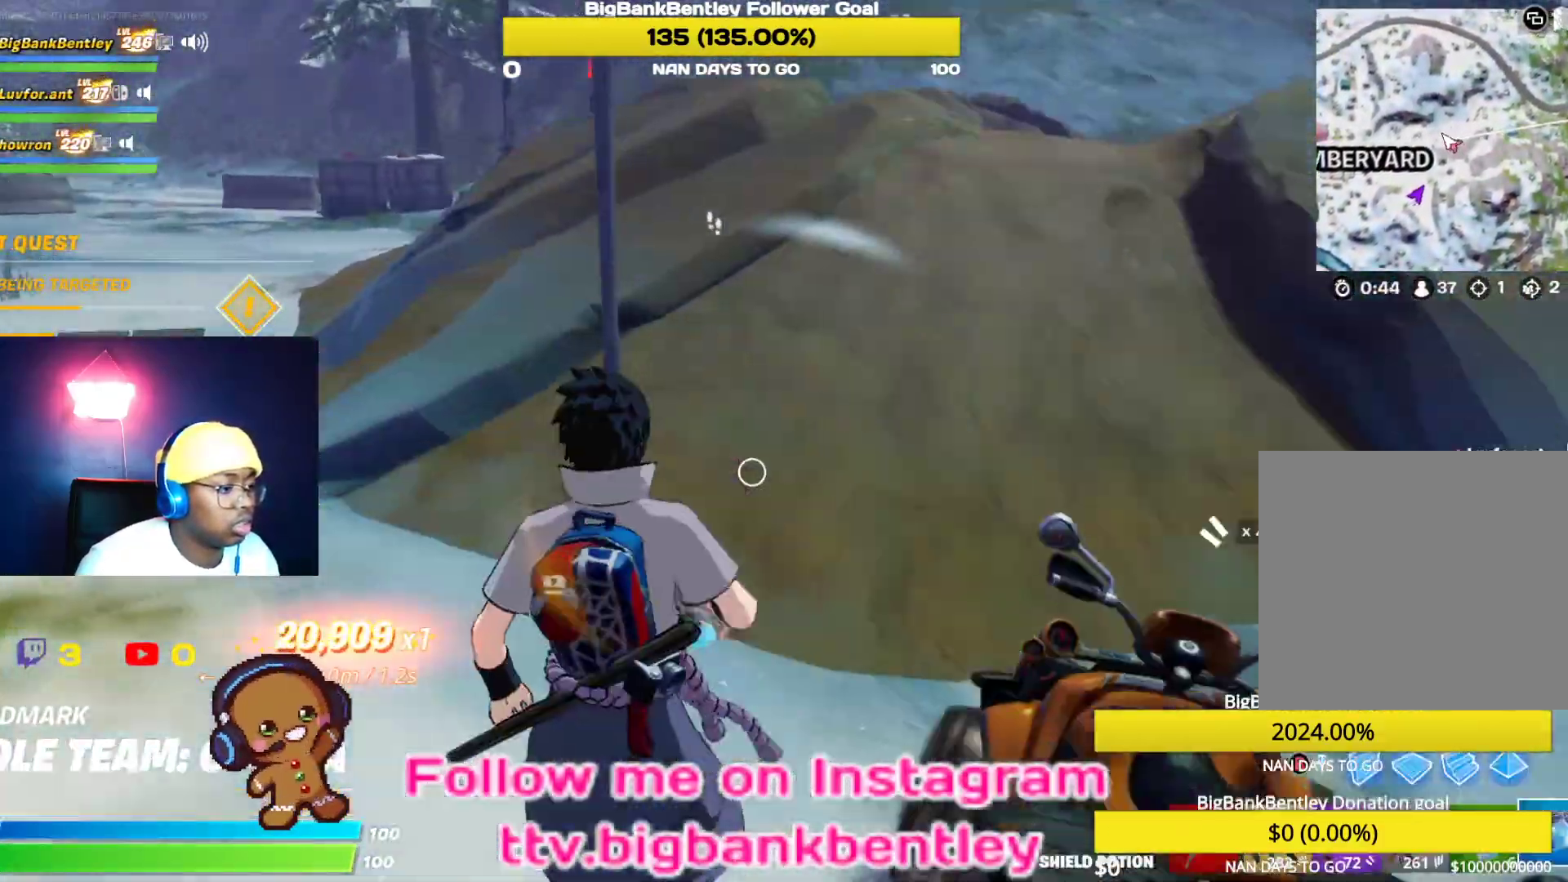
{"buttons": [], "left_stick": "up", "right_stick": "up", "events": [[17, "X", "up"], [283, "R1", "down"], [283, "right_stick", "up"], [433, "R1", "up"], [500, "left_stick", "up"]]}
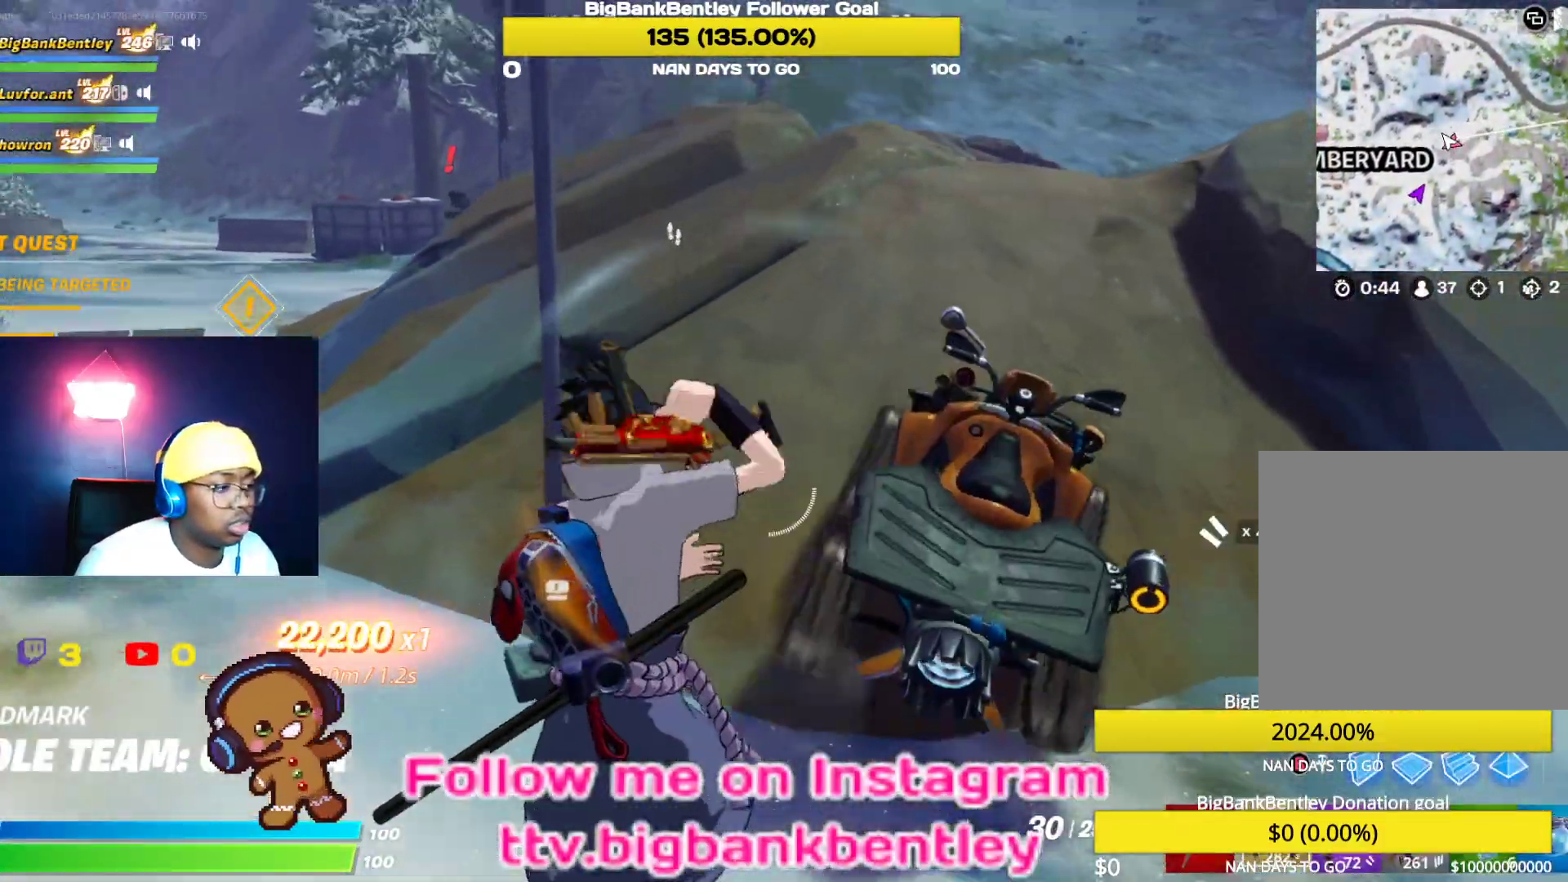
{"buttons": [], "left_stick": "up", "right_stick": "down-left", "events": [[17, "right_stick", "up-right"], [217, "right_stick", "center"], [283, "right_stick", "left"], [350, "R1", "down"], [467, "R1", "up"], [483, "right_stick", "down-left"]]}
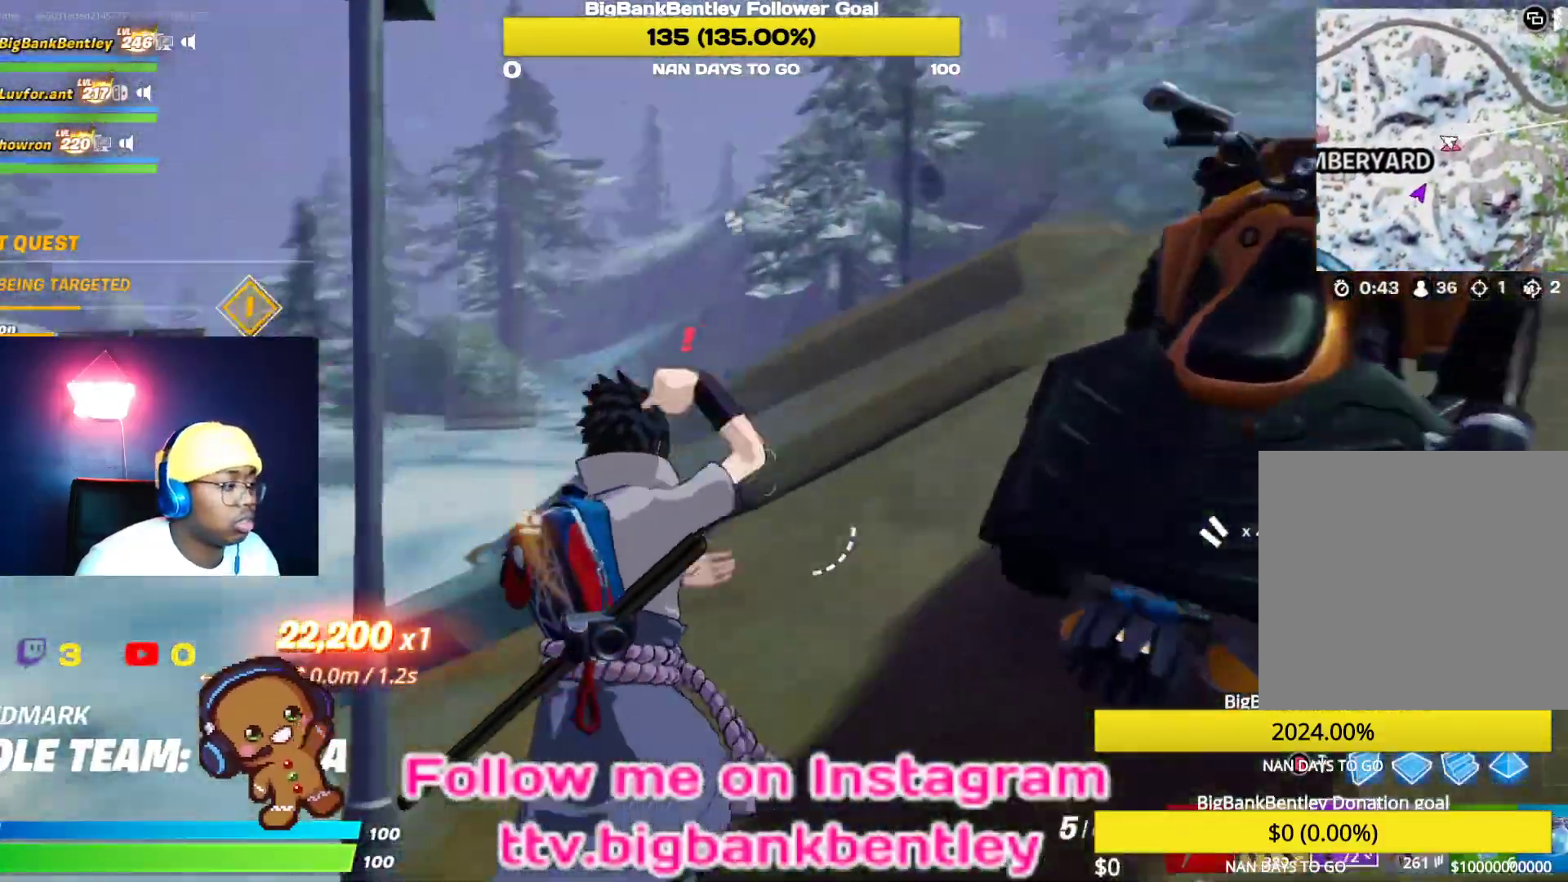
{"buttons": ["A"], "left_stick": "up-left", "right_stick": "center", "events": [[117, "right_stick", "center"], [267, "right_stick", "down"], [333, "left_stick", "up-left"], [350, "right_stick", "center"], [483, "A", "down"]]}
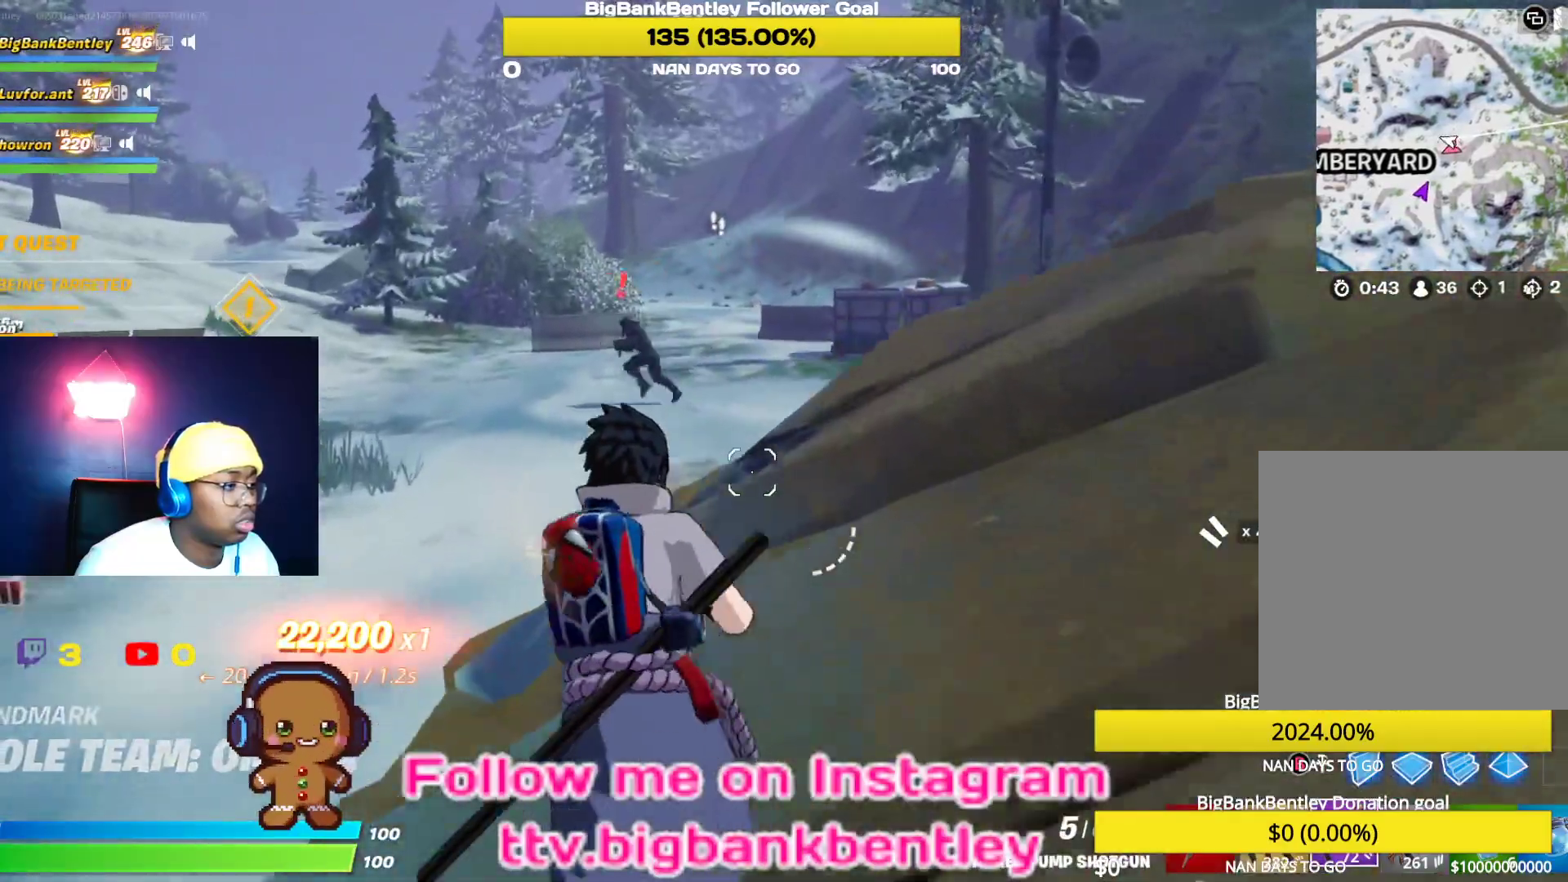
{"buttons": [], "left_stick": "up-left", "right_stick": "center", "events": [[17, "A", "up"], [133, "right_stick", "down-left"], [183, "right_stick", "left"], [333, "right_stick", "center"]]}
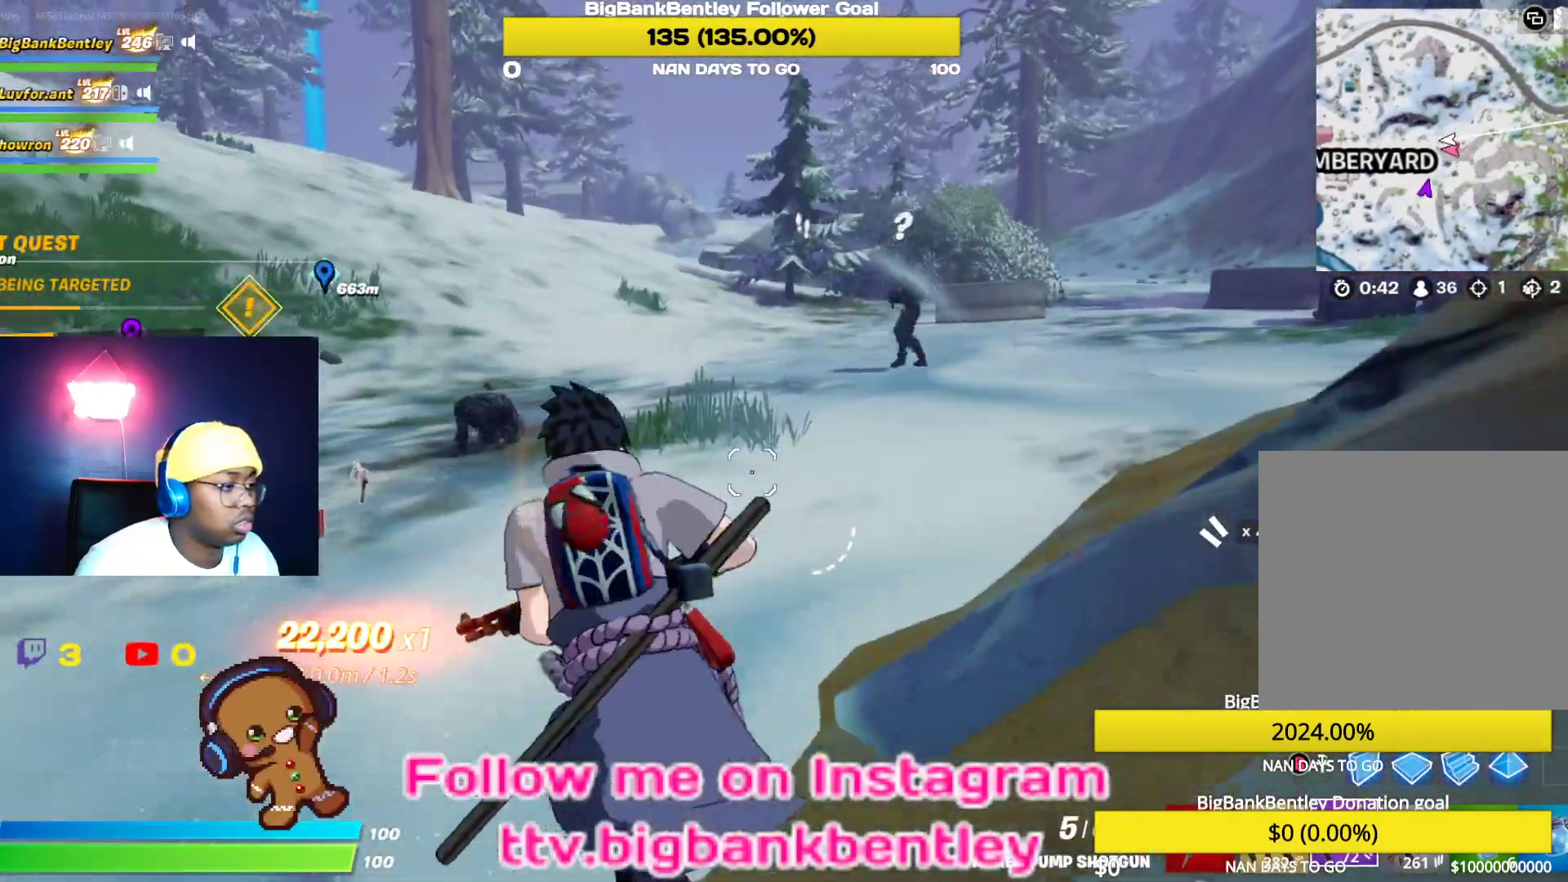
{"buttons": [], "left_stick": "up", "right_stick": "center", "events": [[67, "A", "down"], [83, "left_stick", "up"], [100, "A", "up"], [267, "right_stick", "right"], [467, "right_stick", "center"]]}
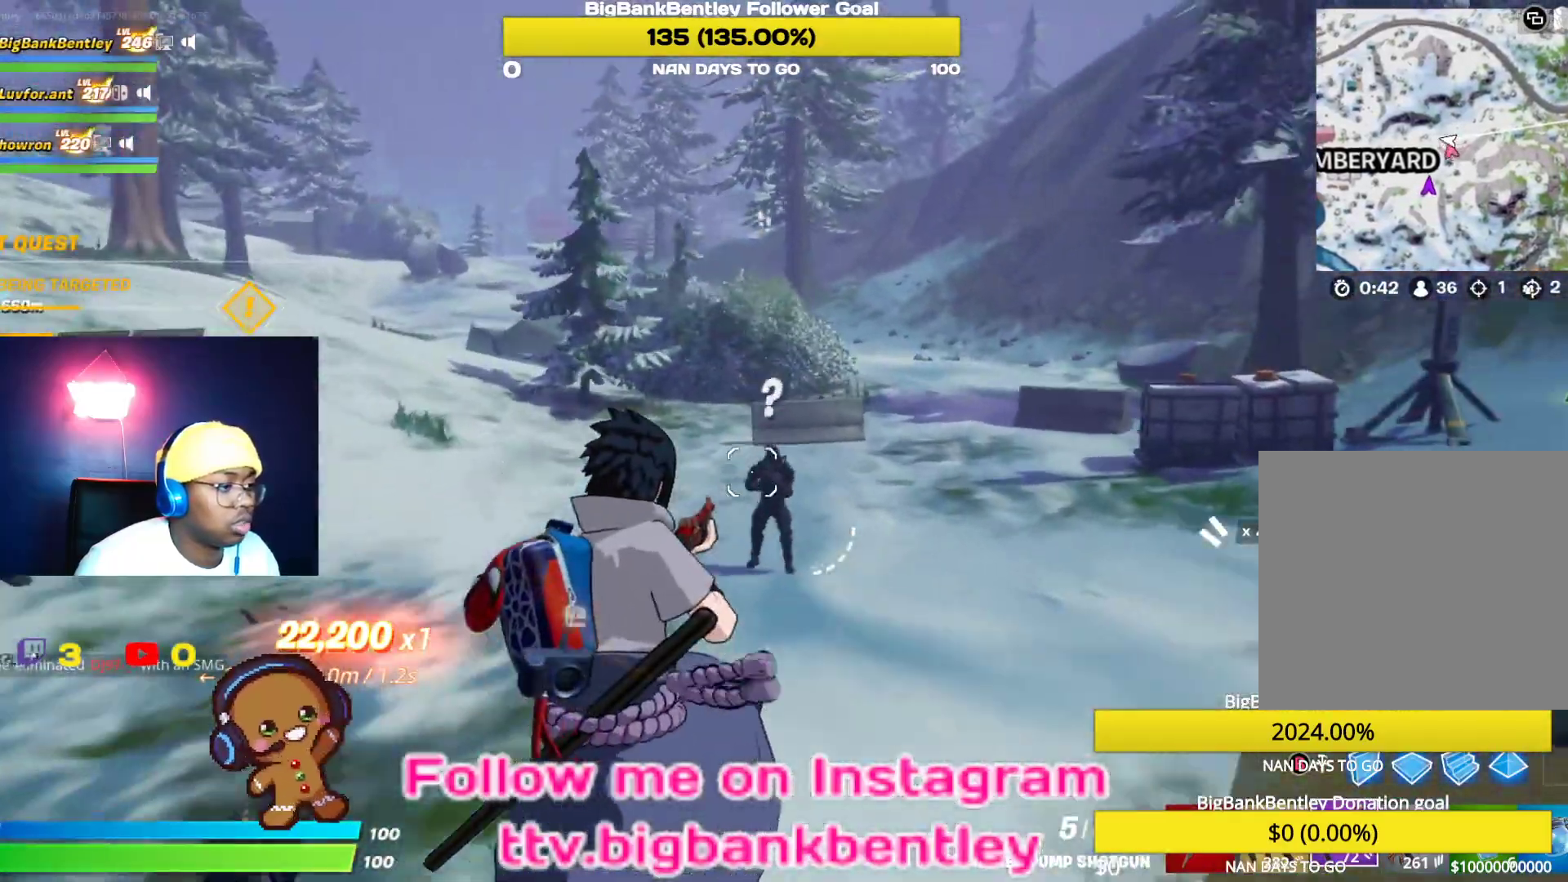
{"buttons": [], "left_stick": "up", "right_stick": "center", "events": [[150, "right_stick", "up"], [250, "right_stick", "right"], [300, "R2", "down"], [350, "right_stick", "center"], [417, "R2", "up"]]}
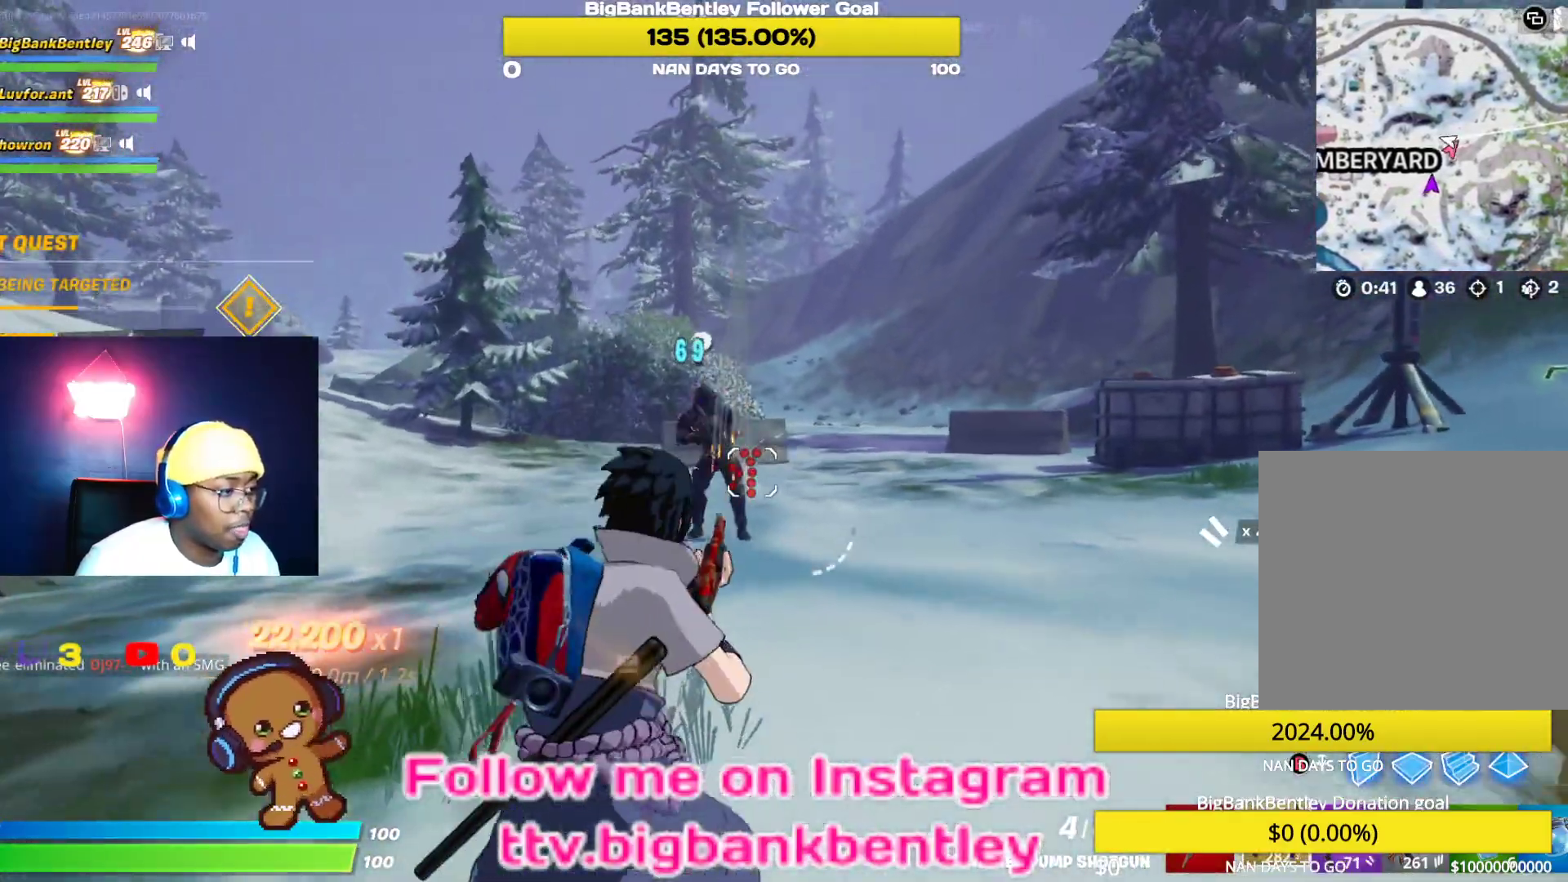
{"buttons": ["R2"], "left_stick": "up", "right_stick": "center", "events": [[17, "L1", "down"], [117, "L1", "up"], [133, "right_stick", "up"], [200, "right_stick", "up-left"], [267, "R2", "down"], [333, "right_stick", "center"]]}
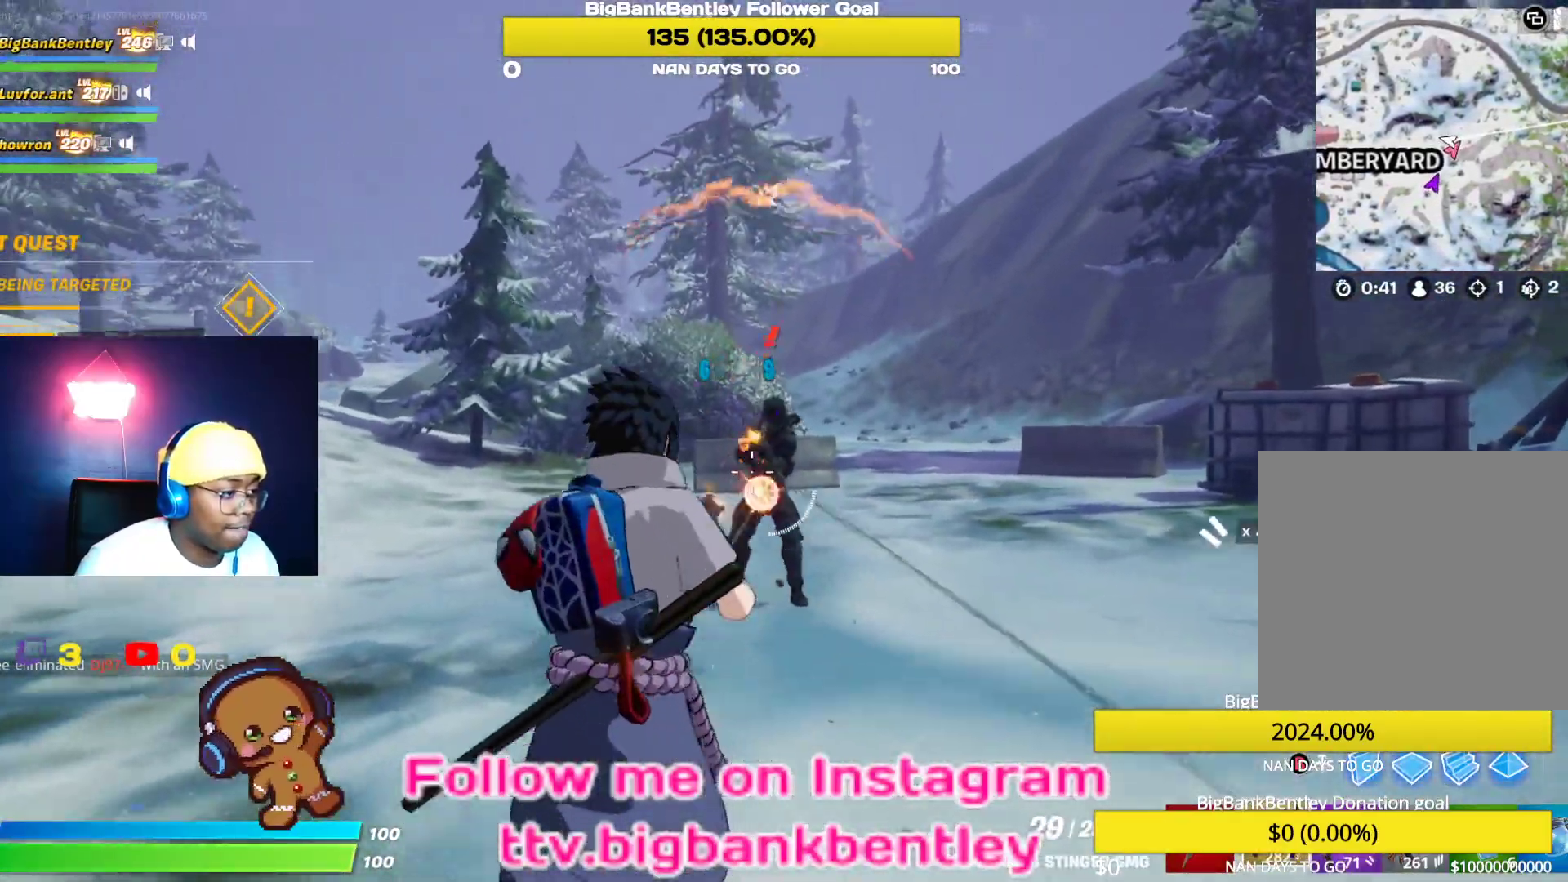
{"buttons": ["R2"], "left_stick": "up", "right_stick": "down-left", "events": [[217, "right_stick", "down-right"], [417, "right_stick", "down-left"]]}
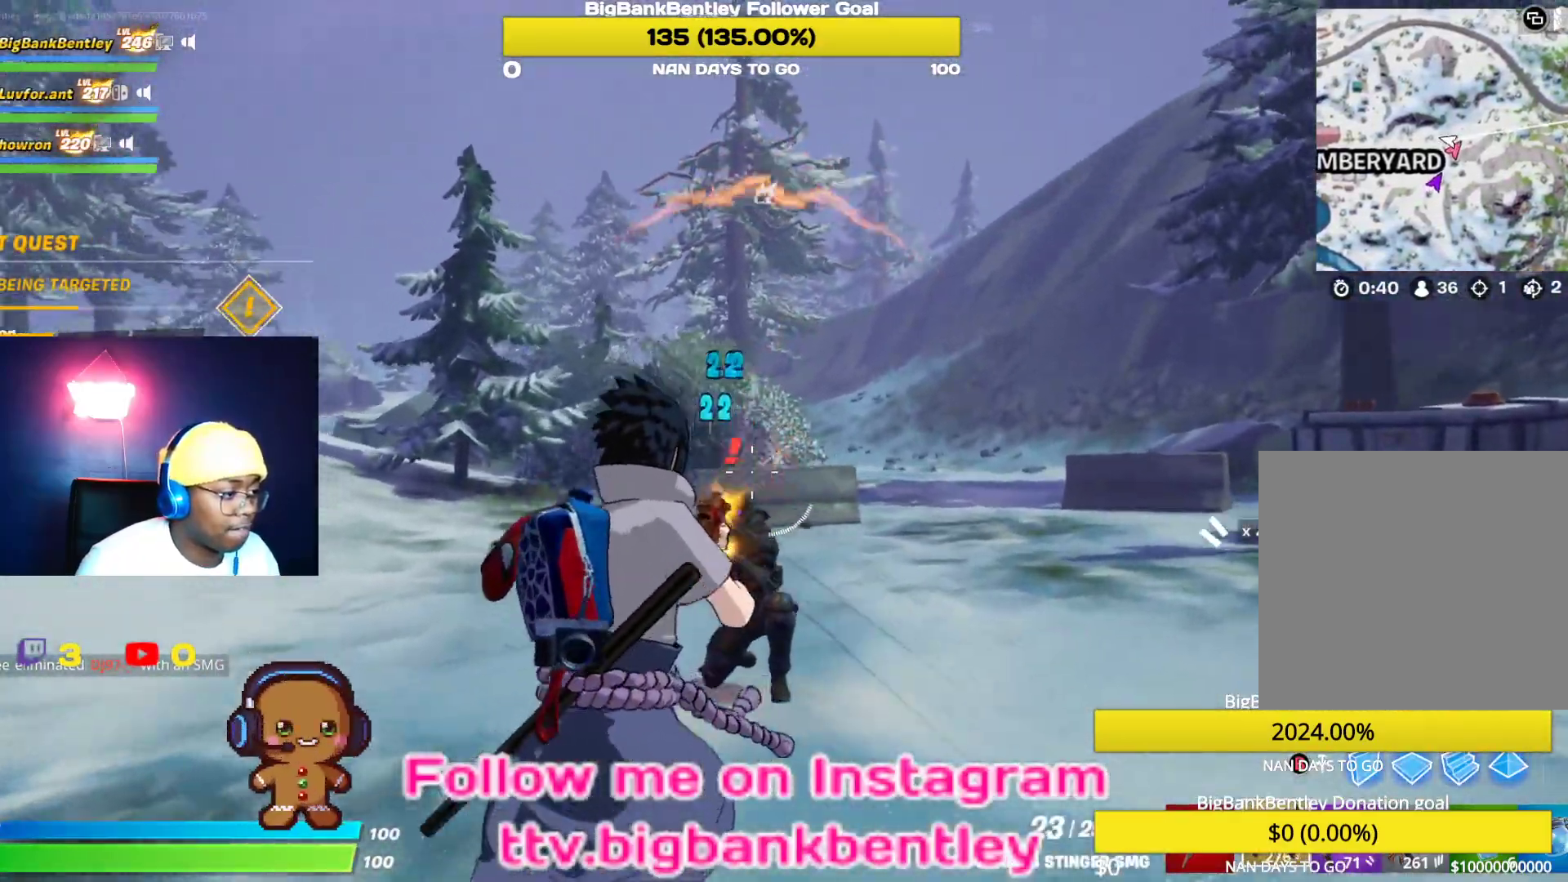
{"buttons": ["R2"], "left_stick": "down-left", "right_stick": "down-right", "events": [[33, "right_stick", "down"], [183, "left_stick", "up-left"], [267, "right_stick", "down-right"], [467, "left_stick", "down-left"]]}
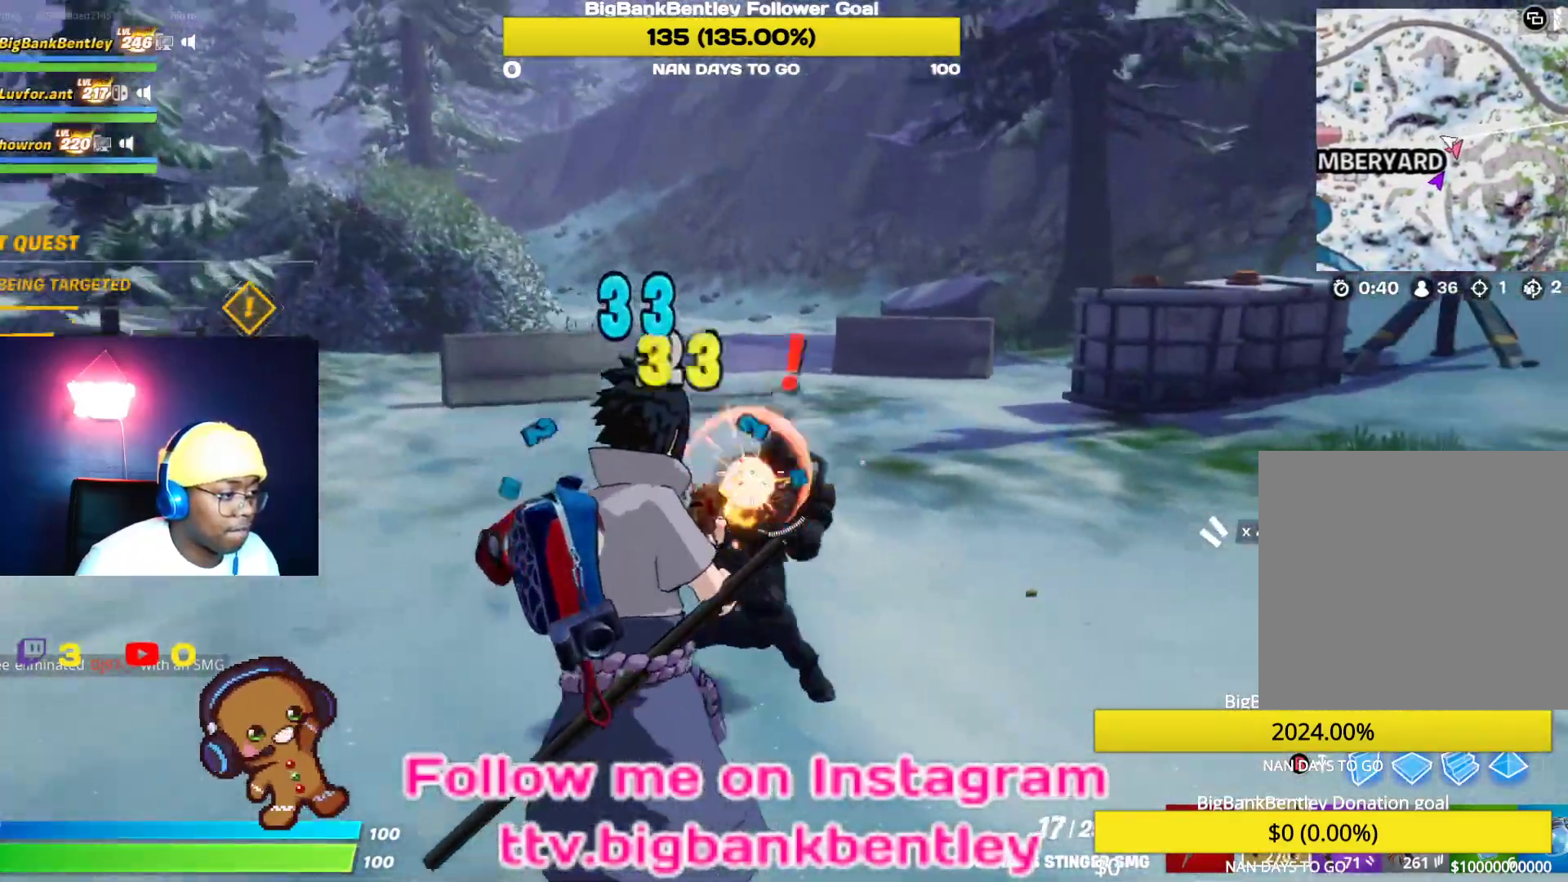
{"buttons": [], "left_stick": "down-right", "right_stick": "right", "events": [[17, "left_stick", "down"], [33, "right_stick", "center"], [150, "right_stick", "down-right"], [167, "left_stick", "down-right"], [433, "R2", "up"], [467, "right_stick", "right"]]}
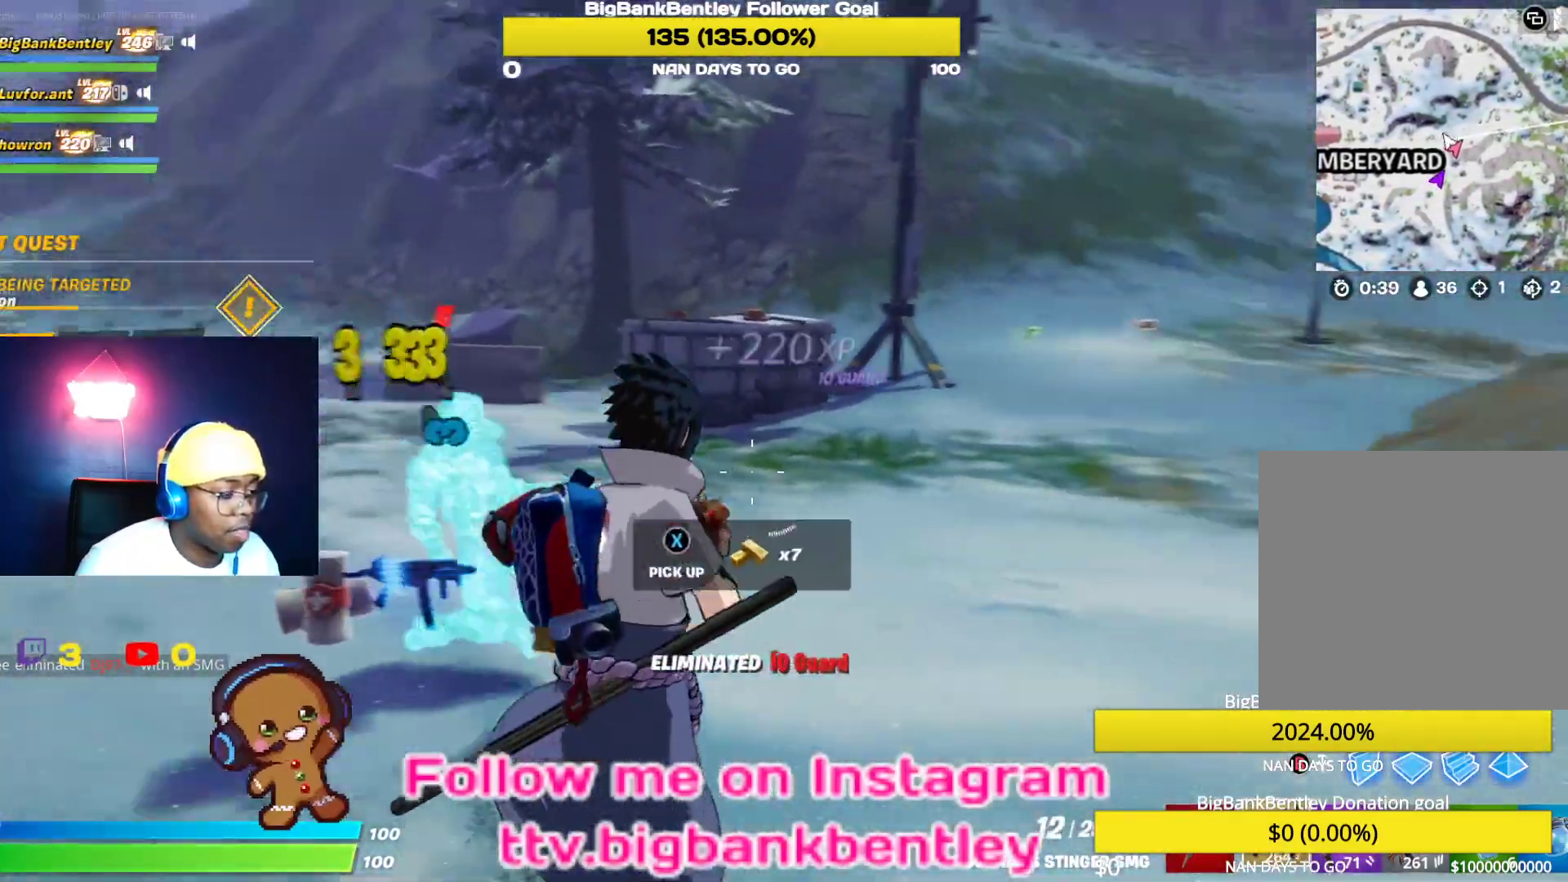
{"buttons": [], "left_stick": "up-right", "right_stick": "center", "events": [[33, "left_stick", "right"], [100, "R1", "down"], [150, "left_stick", "up-right"], [200, "R1", "up"], [417, "right_stick", "center"]]}
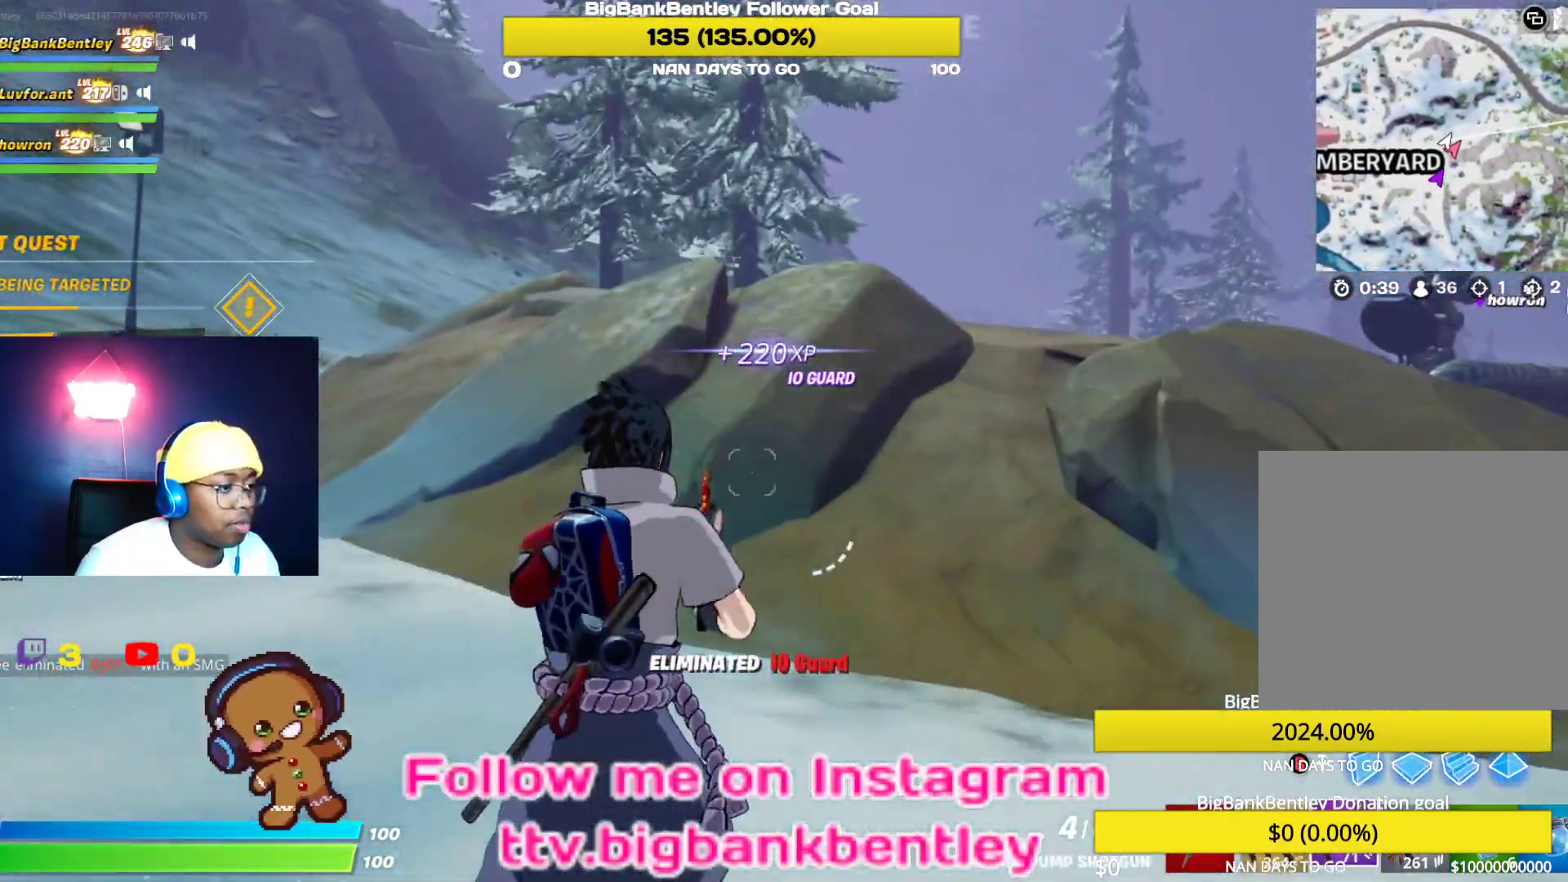
{"buttons": [], "left_stick": "up-left", "right_stick": "center", "events": [[150, "L1", "down"], [317, "L1", "up"], [350, "left_stick", "up"], [417, "X", "down"], [450, "left_stick", "up-left"], [500, "X", "up"]]}